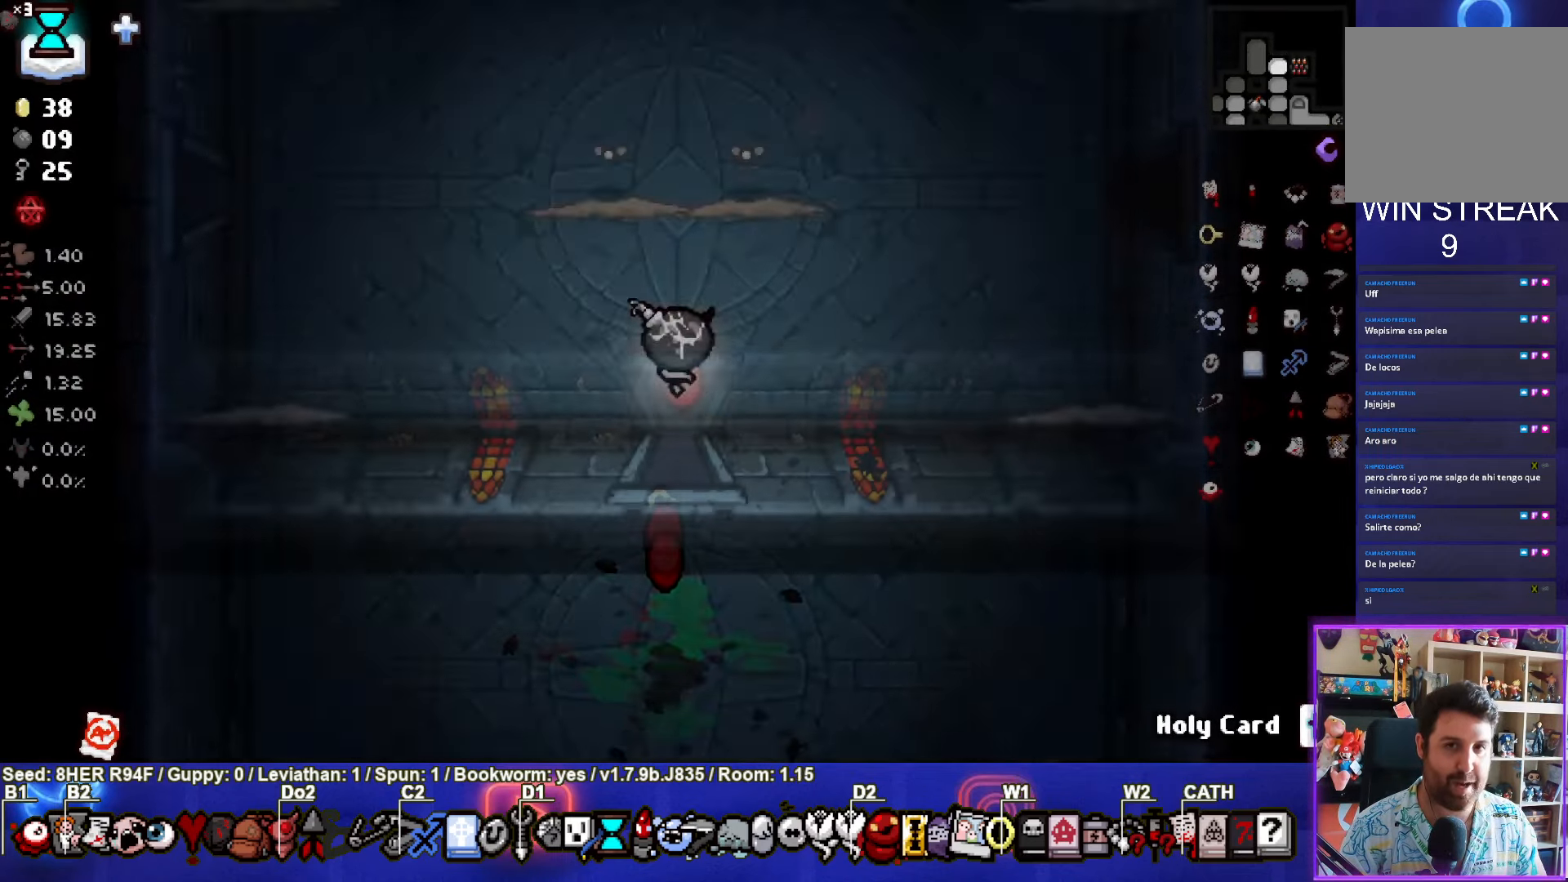
Gameplay with a controller (PlayStation layout); each line is a JSON object with the inputs held at the frame after it. "events" lists button and stick changes between this image and that frame as [ms after this image, input, new state], when the widget could be followed in between. Not read: right_stick.
{"buttons": ["TRIANGLE"], "left_stick": "up-left", "events": [[100, "left_stick", "center"], [417, "left_stick", "up-left"], [483, "TRIANGLE", "down"]]}
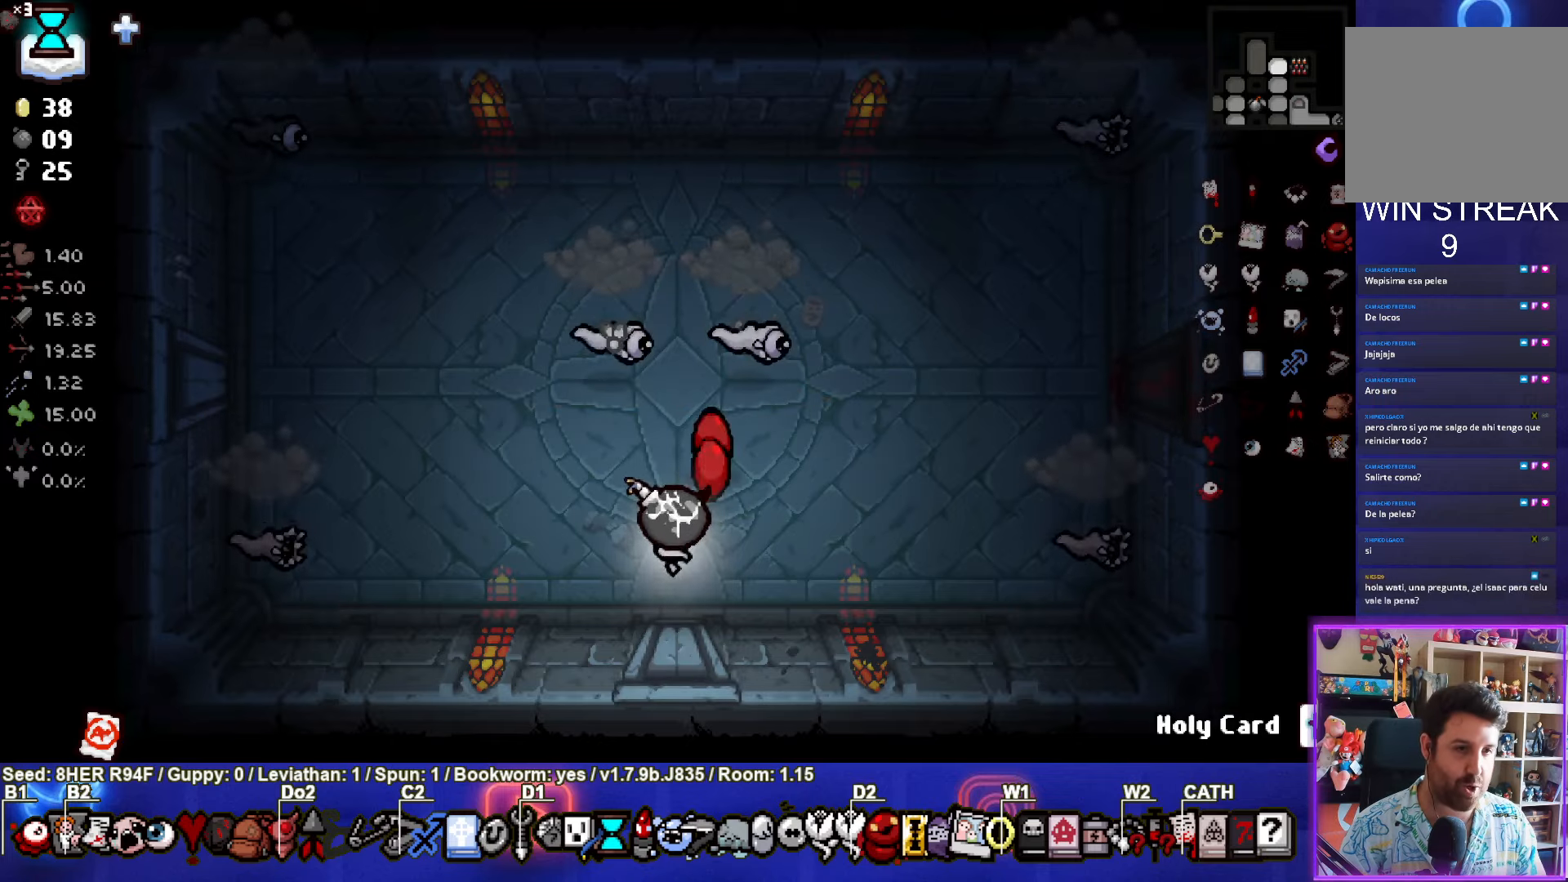
{"buttons": ["CIRCLE"], "left_stick": "left", "events": [[133, "left_stick", "down-right"], [400, "TRIANGLE", "up"], [483, "CIRCLE", "down"], [500, "left_stick", "left"]]}
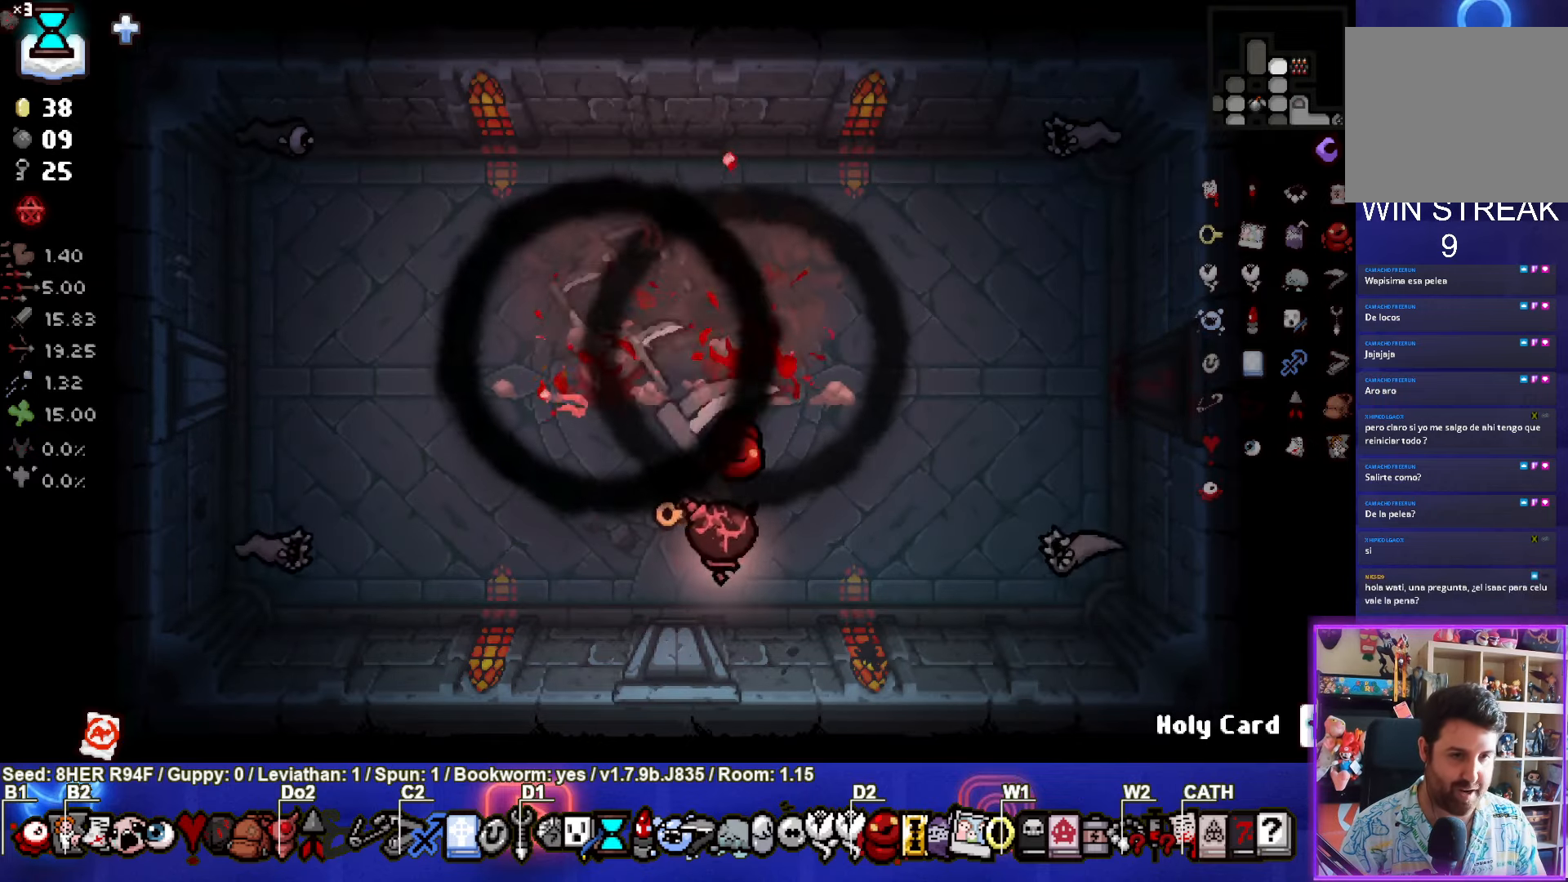
{"buttons": [], "left_stick": "up-left", "events": [[150, "left_stick", "up-left"], [433, "CIRCLE", "up"]]}
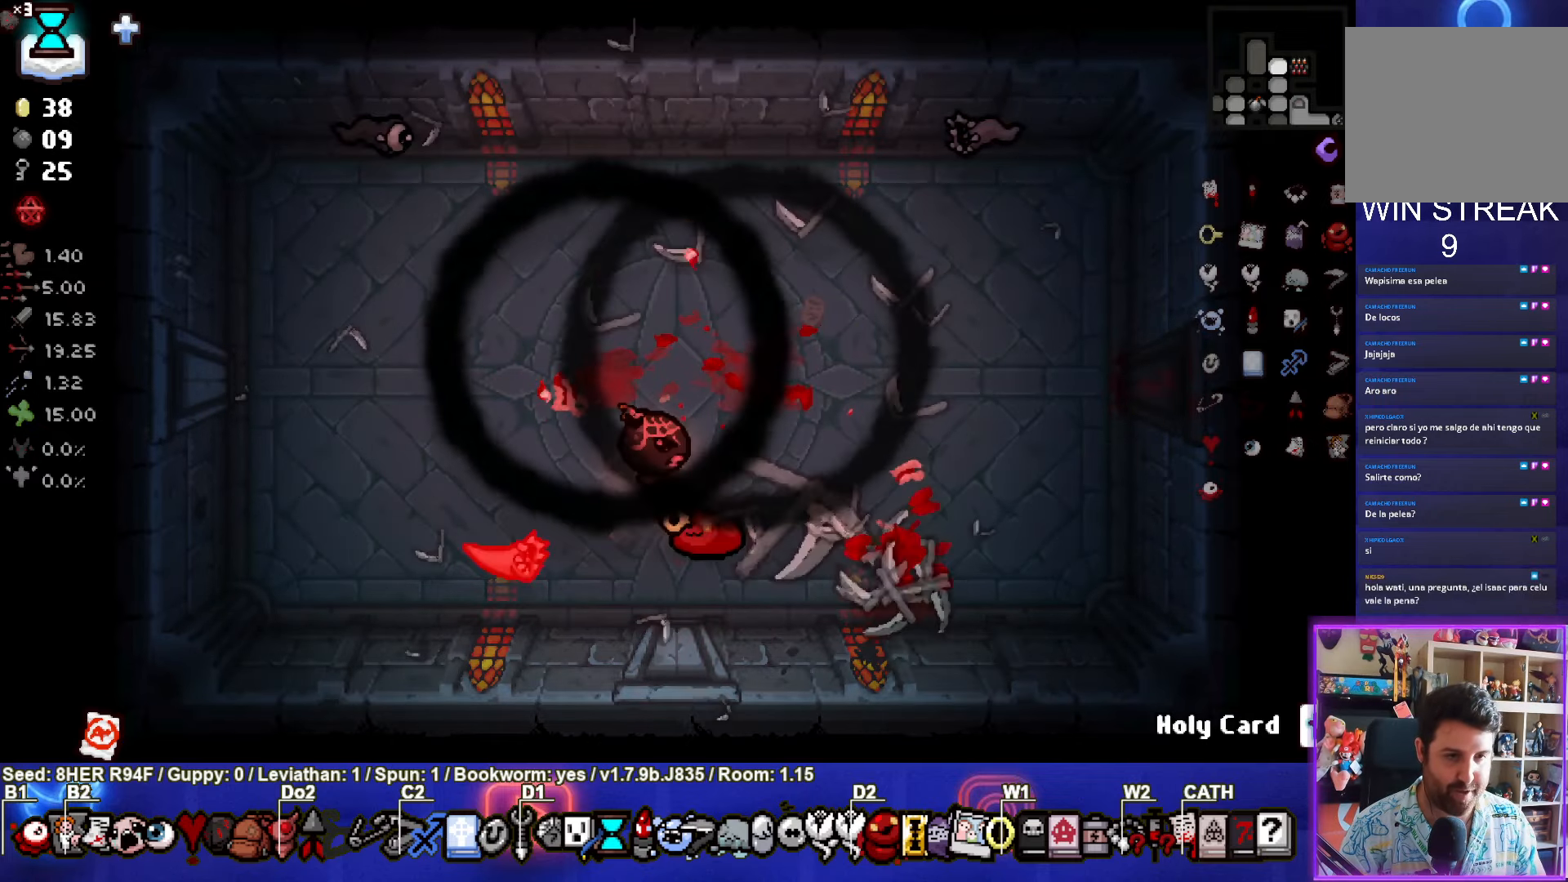
{"buttons": ["TRIANGLE"], "left_stick": "down-left", "events": [[67, "SQUARE", "down"], [117, "CROSS", "down"], [133, "SQUARE", "up"], [267, "left_stick", "center"], [317, "CROSS", "up"], [317, "left_stick", "down-left"], [433, "TRIANGLE", "down"]]}
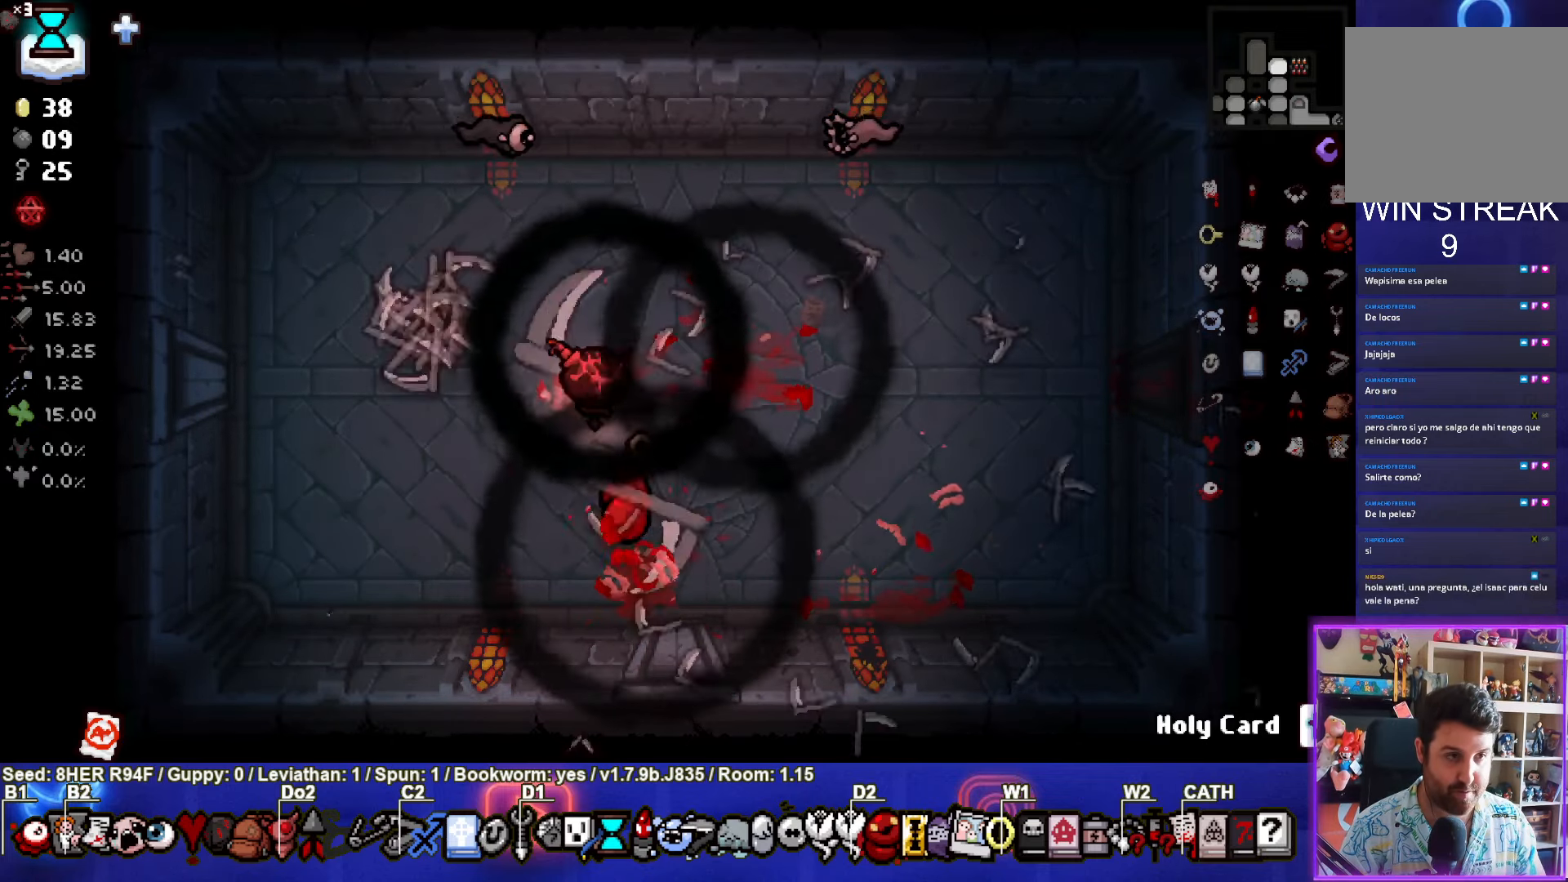
{"buttons": ["TRIANGLE"], "left_stick": "up-right", "events": [[200, "left_stick", "down-right"], [367, "left_stick", "up-right"]]}
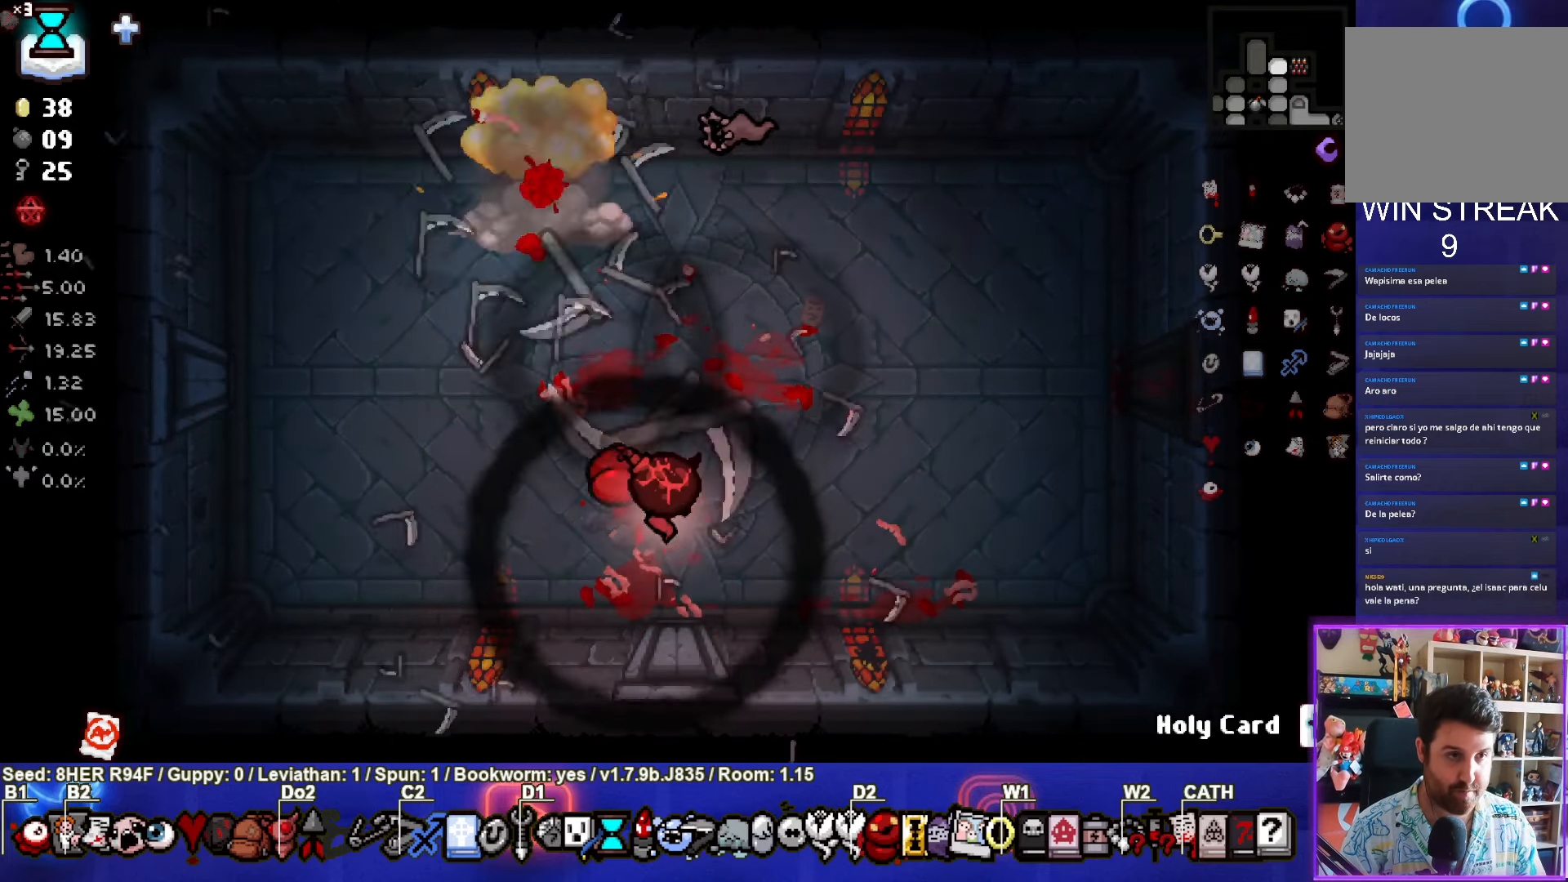
{"buttons": [], "left_stick": "left", "events": [[33, "left_stick", "right"], [167, "TRIANGLE", "up"], [200, "left_stick", "center"], [250, "left_stick", "left"]]}
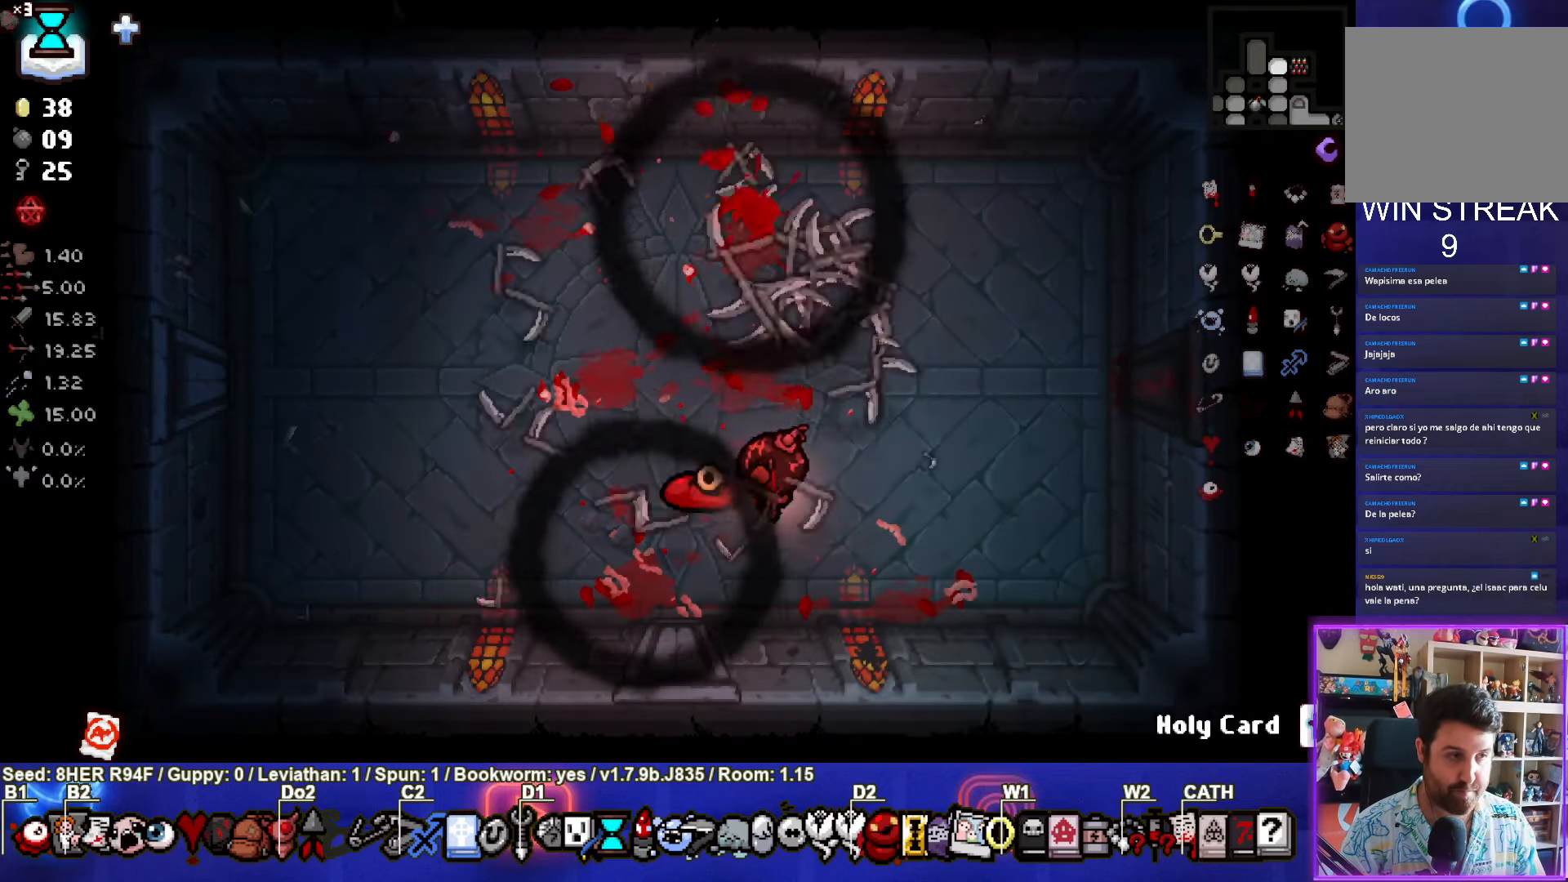
{"buttons": [], "left_stick": "up-left", "events": [[50, "TRIANGLE", "down"], [250, "TRIANGLE", "up"], [367, "left_stick", "up-left"]]}
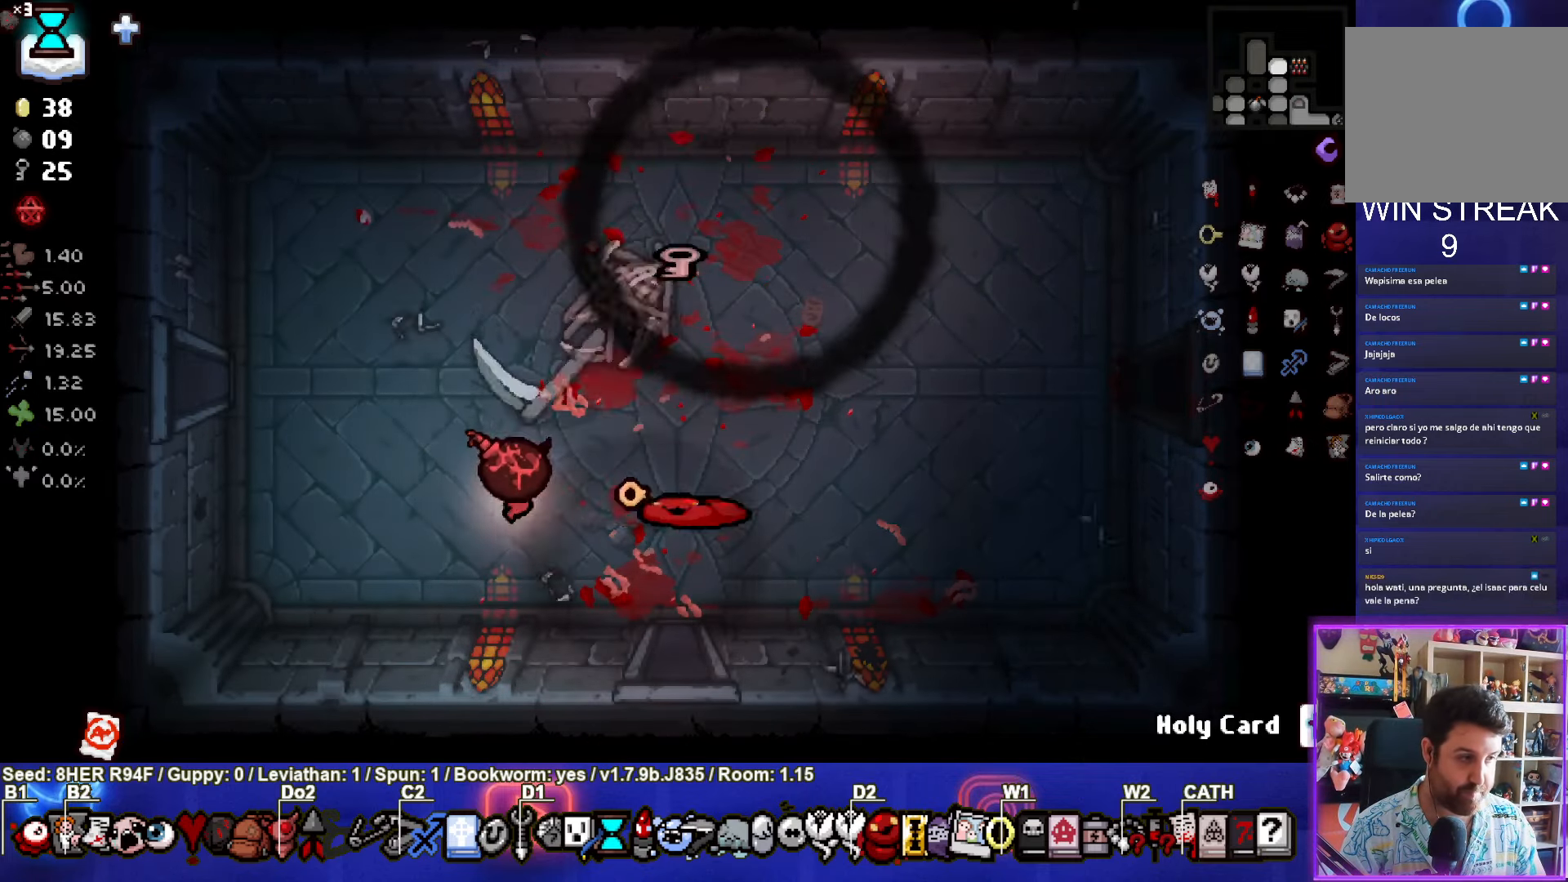
{"buttons": [], "left_stick": "up-left", "events": []}
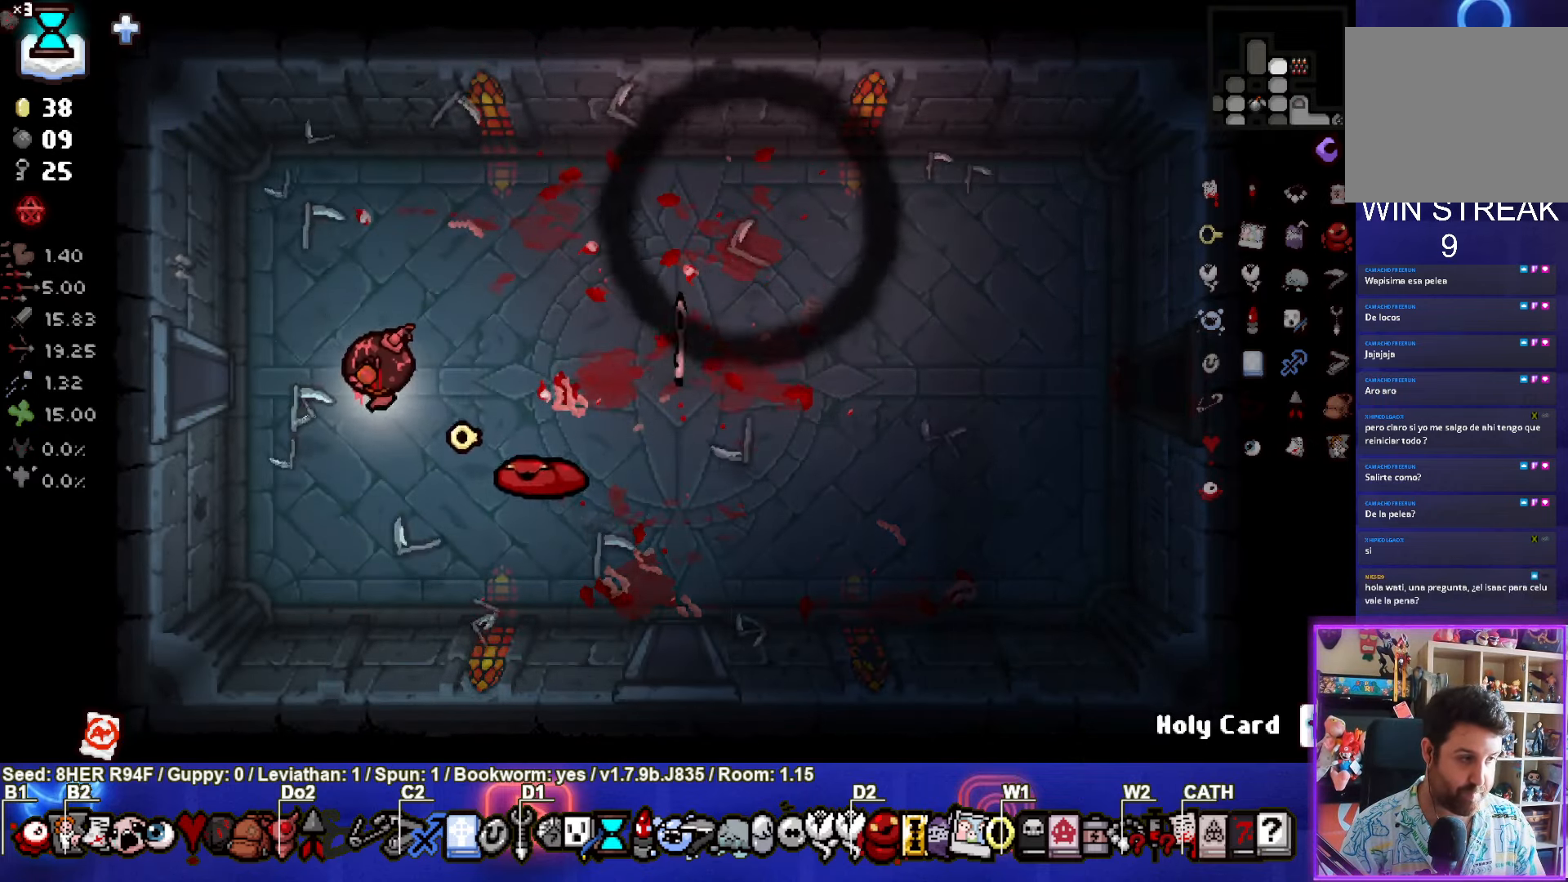
{"buttons": [], "left_stick": "center", "events": [[267, "left_stick", "center"]]}
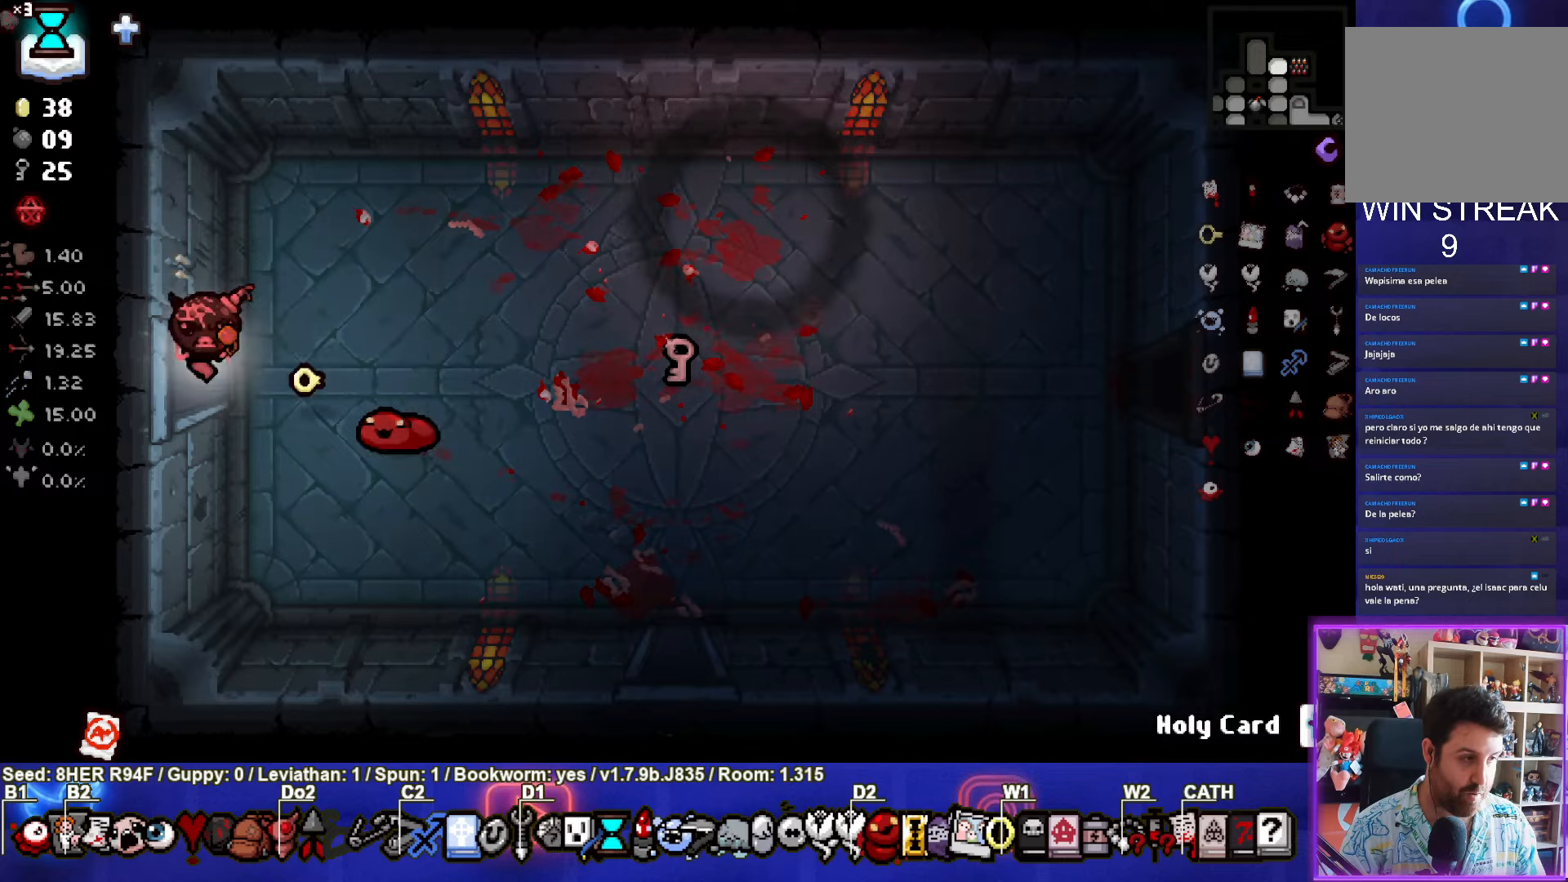
{"buttons": [], "left_stick": "center", "events": [[150, "left_stick", "left"], [417, "left_stick", "center"]]}
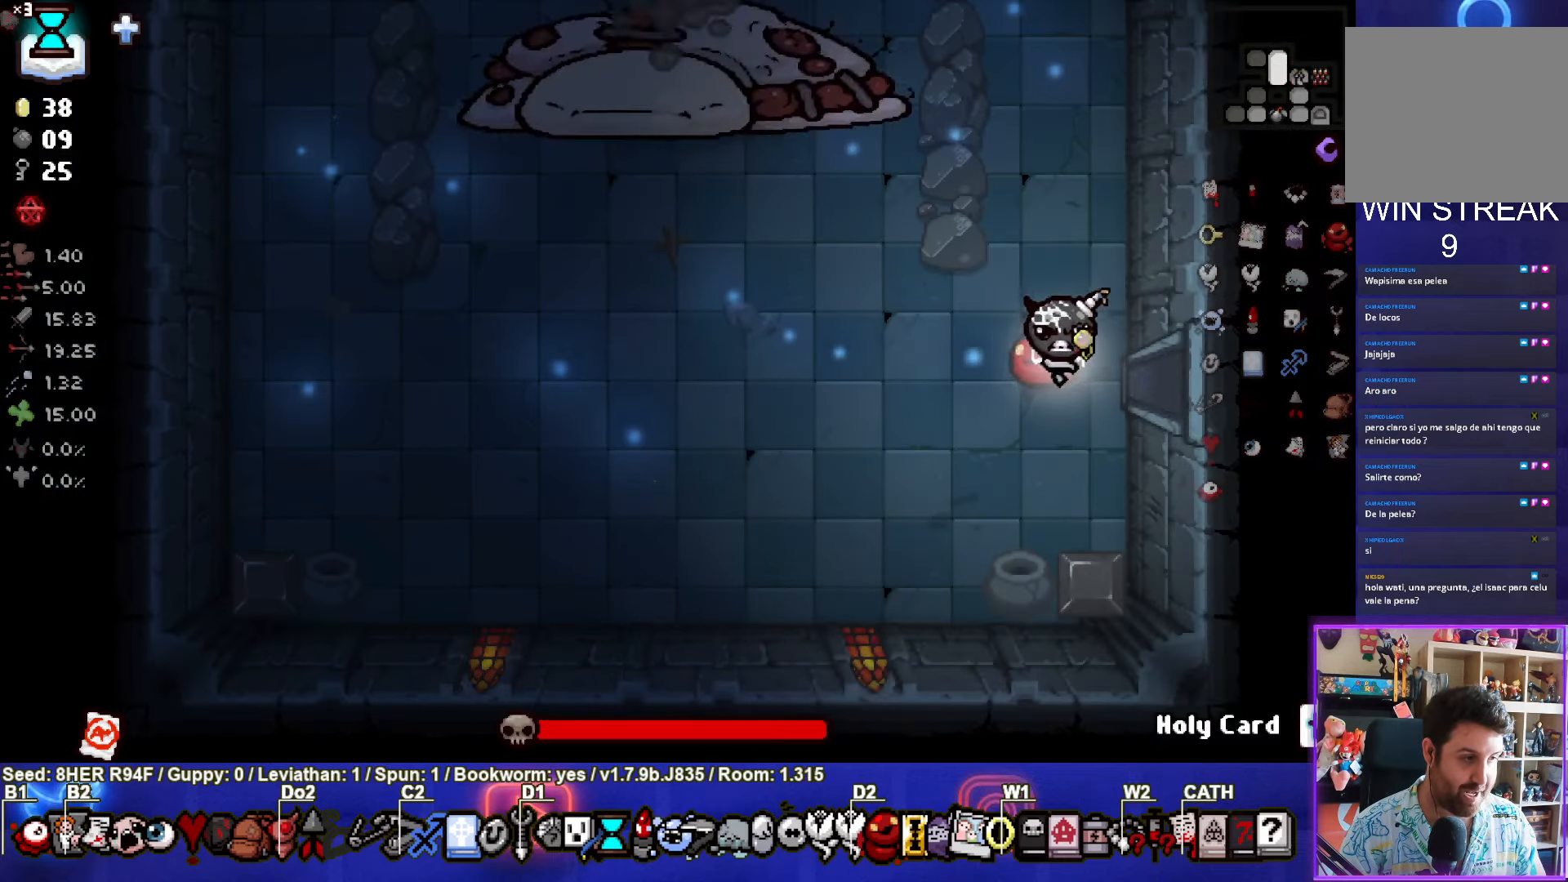
{"buttons": [], "left_stick": "left", "events": [[267, "left_stick", "left"]]}
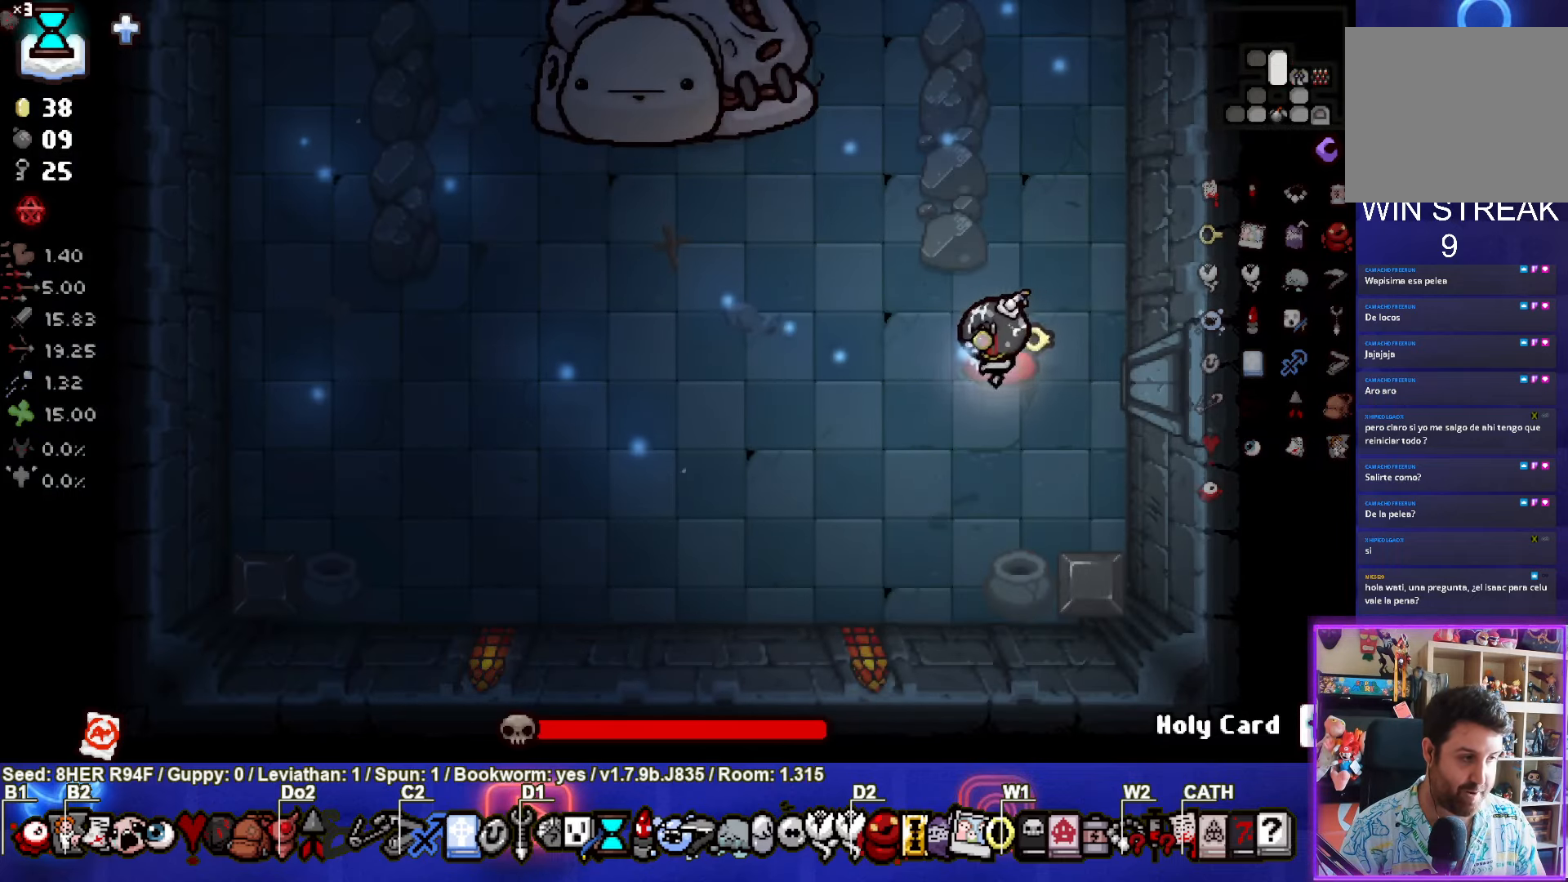
{"buttons": ["TRIANGLE"], "left_stick": "center", "events": [[300, "TRIANGLE", "down"], [500, "left_stick", "center"]]}
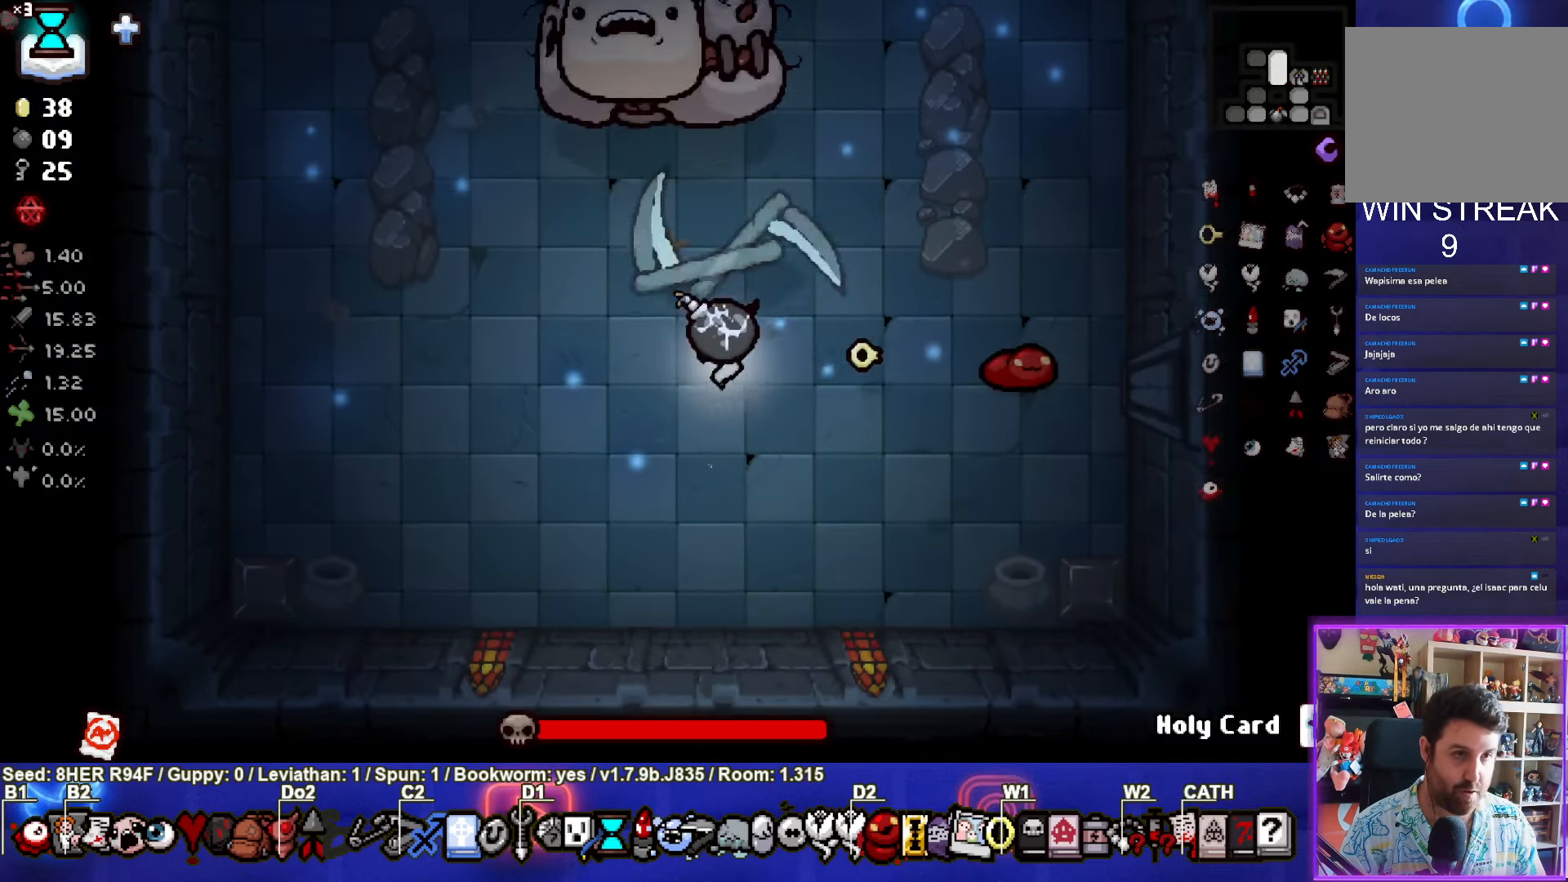
{"buttons": ["TRIANGLE"], "left_stick": "down-left", "events": [[200, "left_stick", "down"], [317, "left_stick", "down-left"]]}
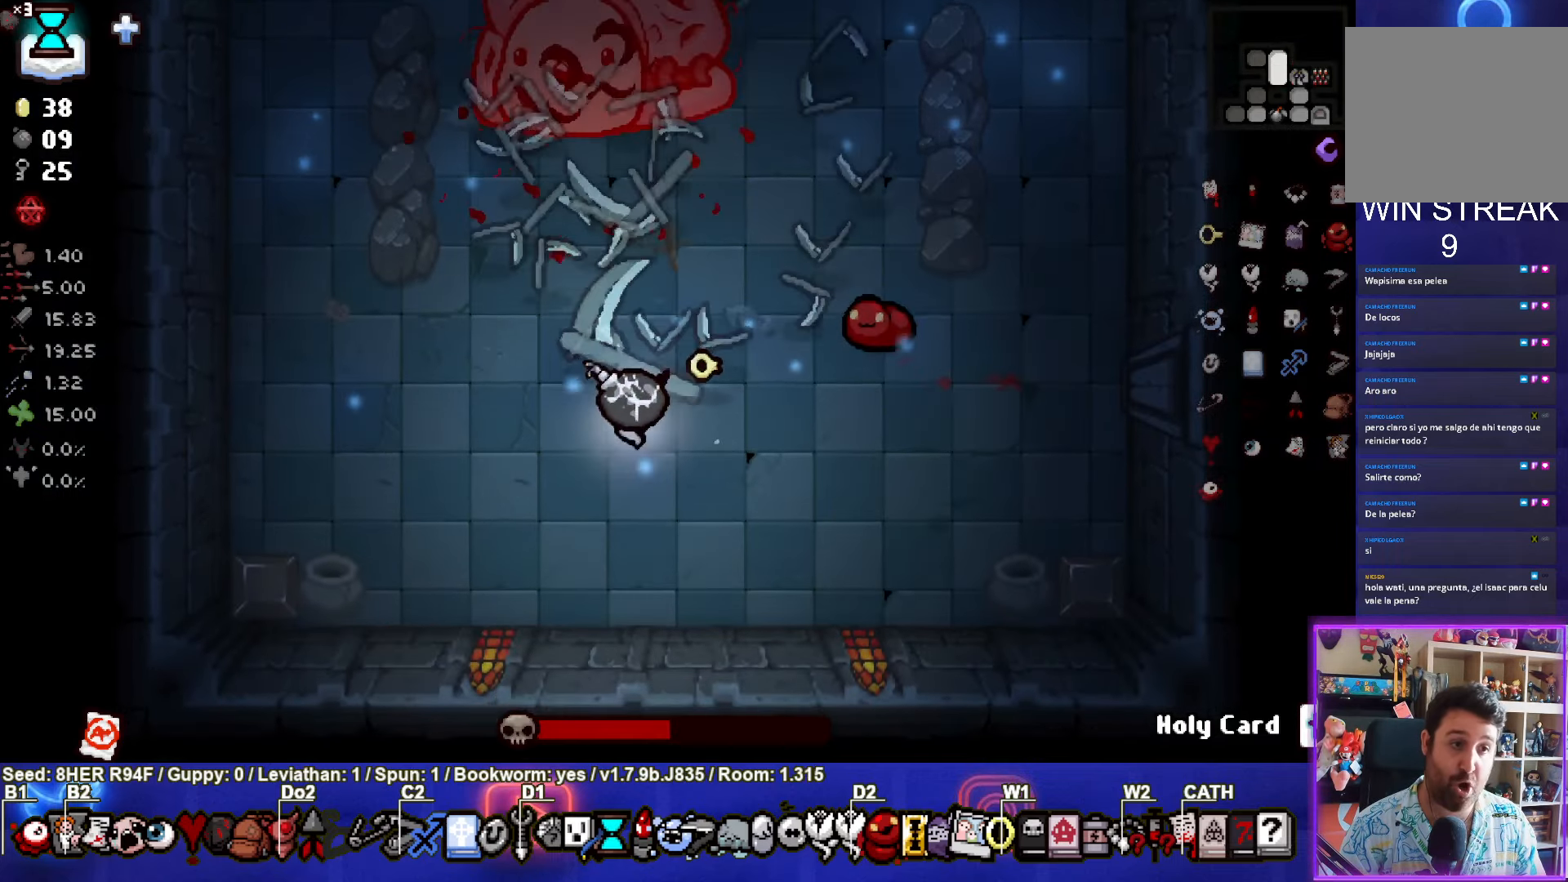
{"buttons": [], "left_stick": "up", "events": [[67, "left_stick", "left"], [167, "left_stick", "center"], [367, "left_stick", "up"], [467, "TRIANGLE", "up"]]}
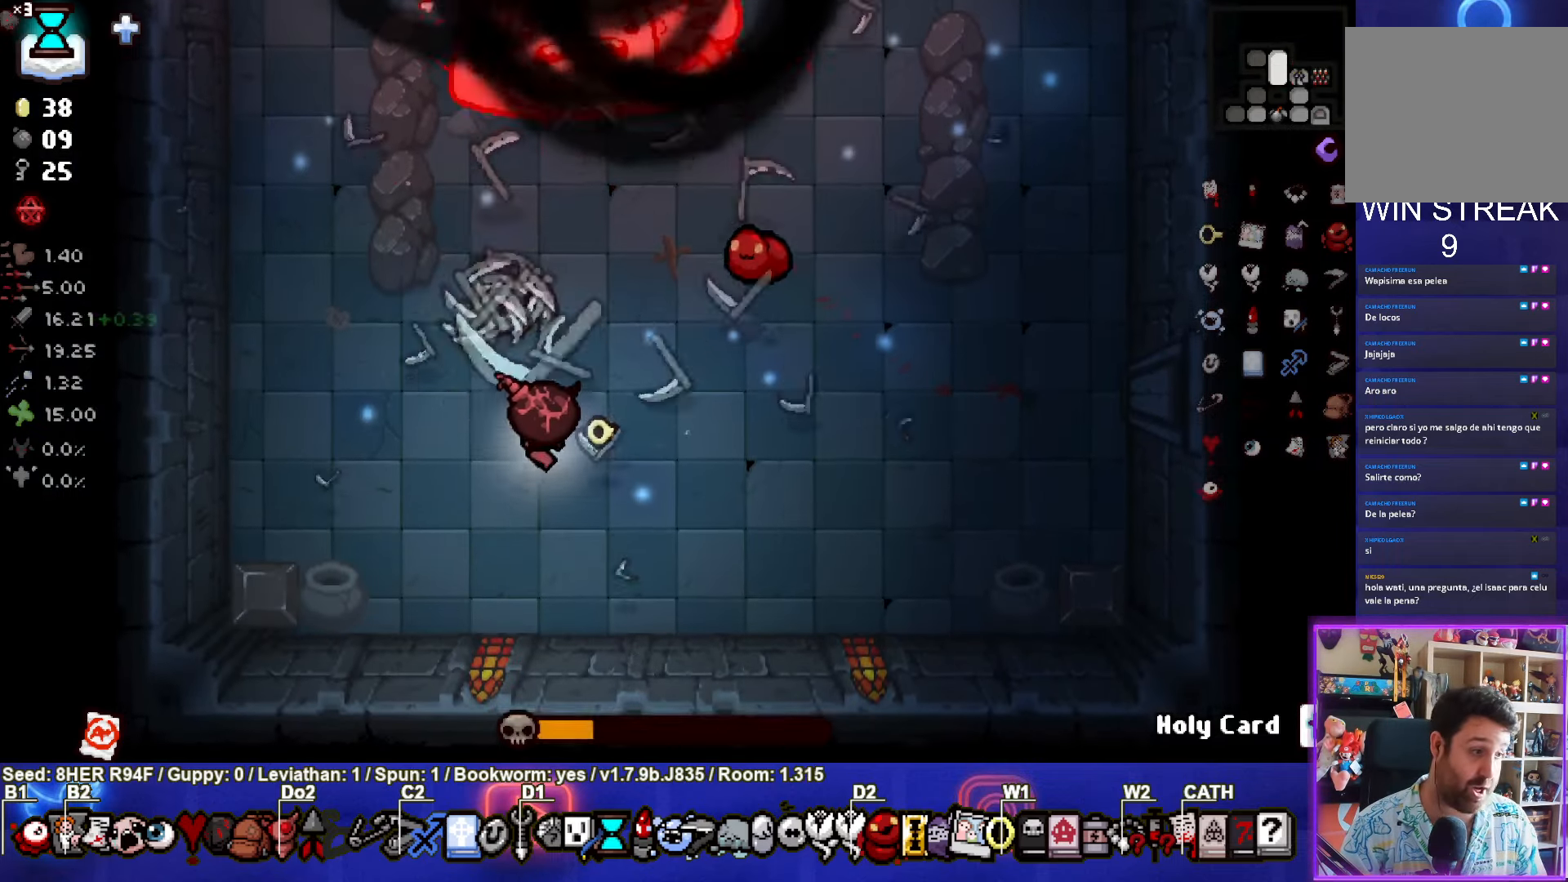
{"buttons": ["CIRCLE"], "left_stick": "up-left", "events": [[17, "left_stick", "left"], [34, "TRIANGLE", "down"], [267, "TRIANGLE", "up"], [367, "CIRCLE", "down"], [467, "left_stick", "up-left"]]}
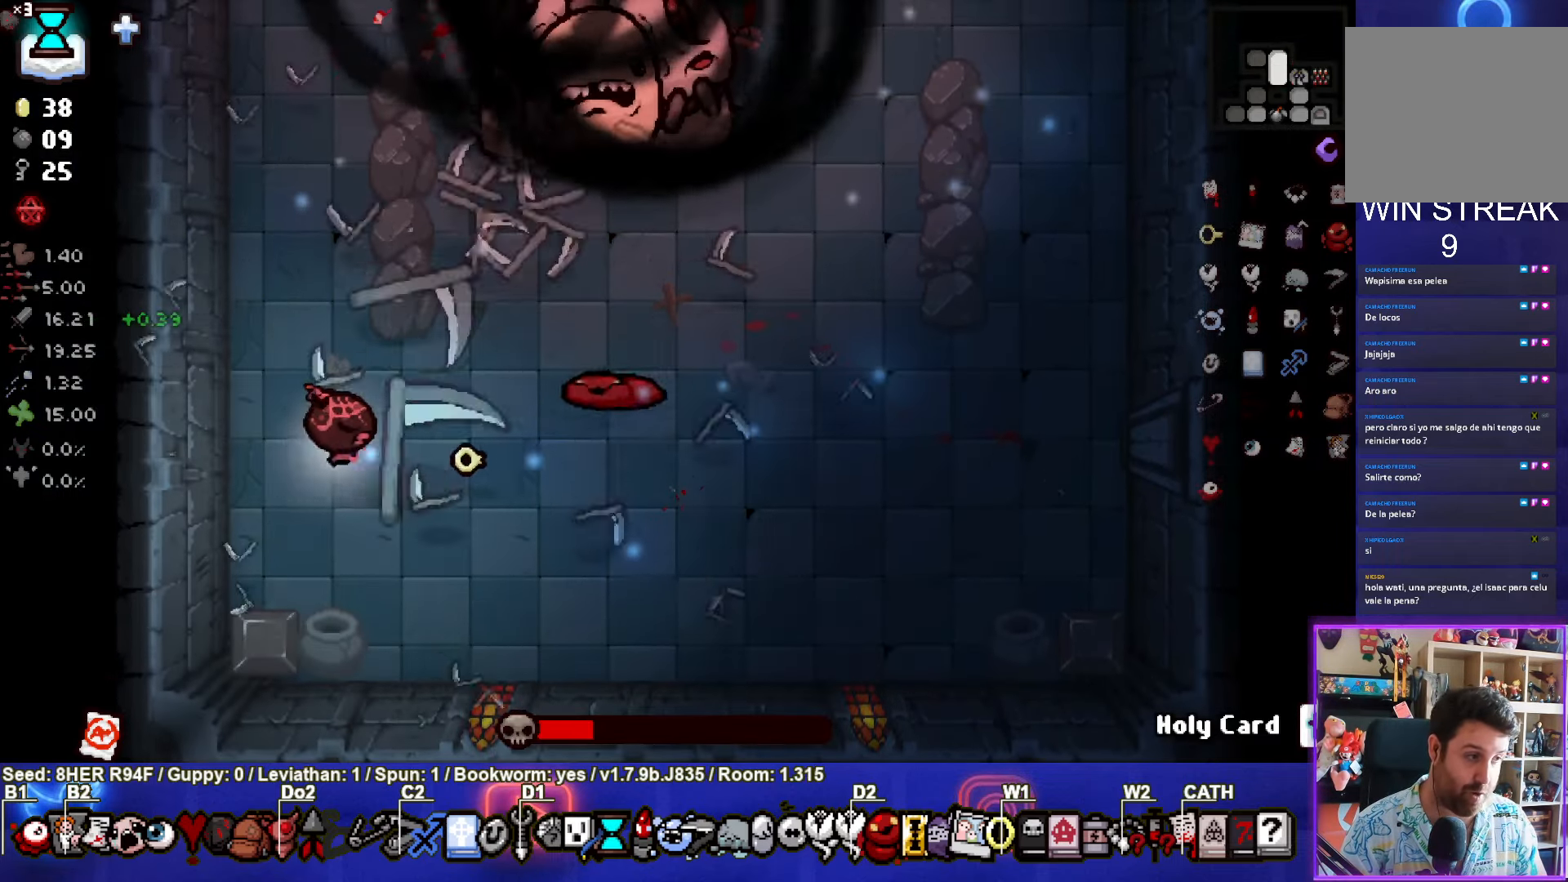
{"buttons": [], "left_stick": "up-left", "events": [[117, "CIRCLE", "up"], [200, "CIRCLE", "down"], [484, "CIRCLE", "up"]]}
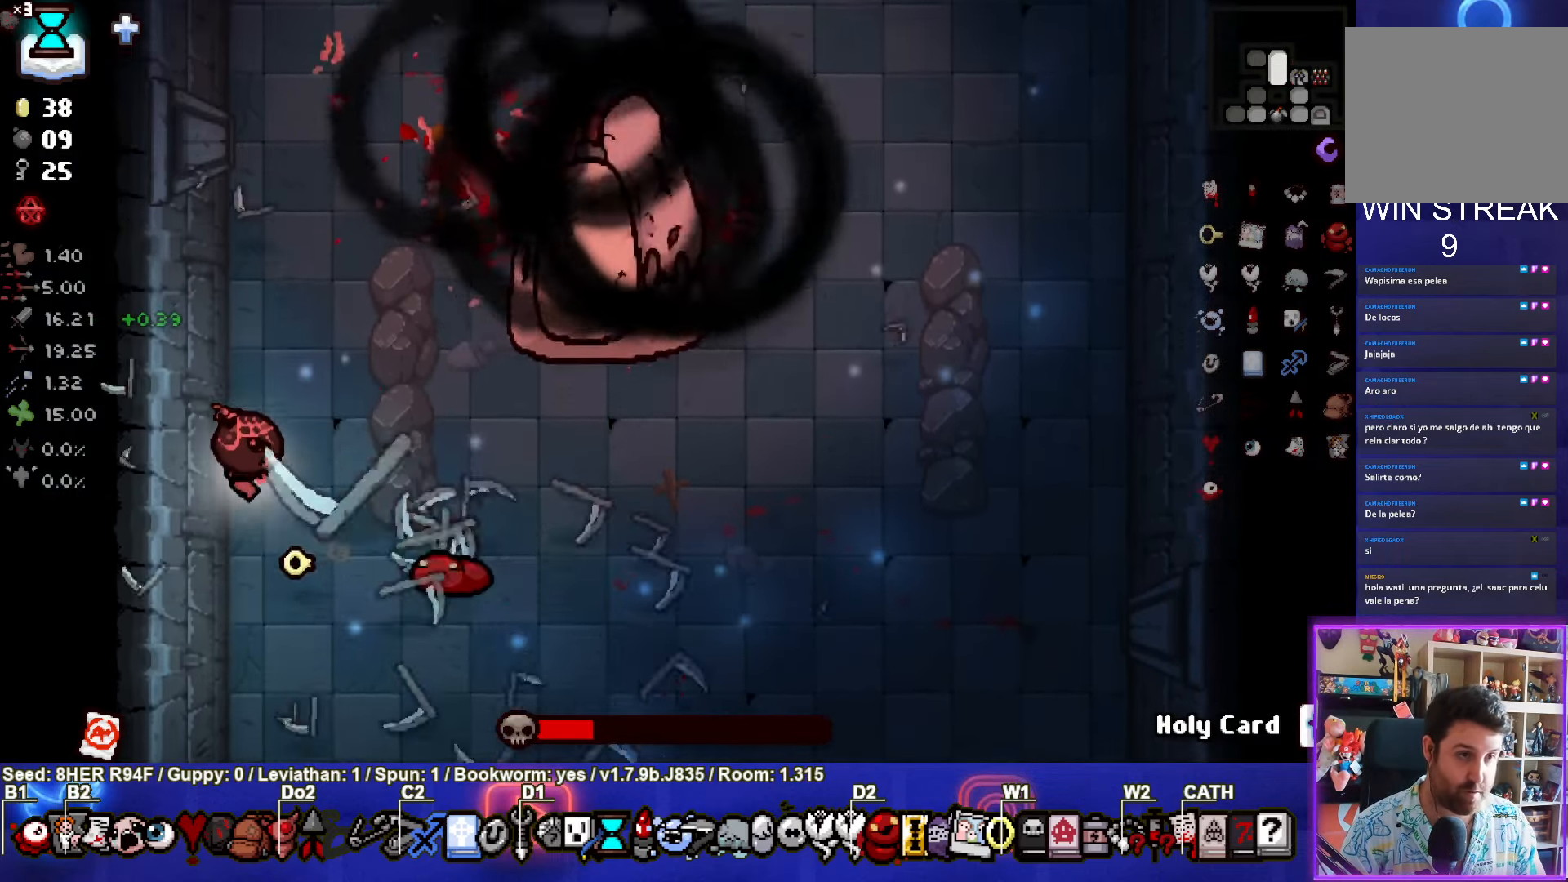
{"buttons": ["CIRCLE"], "left_stick": "down-left", "events": [[67, "CIRCLE", "down"], [117, "left_stick", "center"], [267, "left_stick", "down-left"]]}
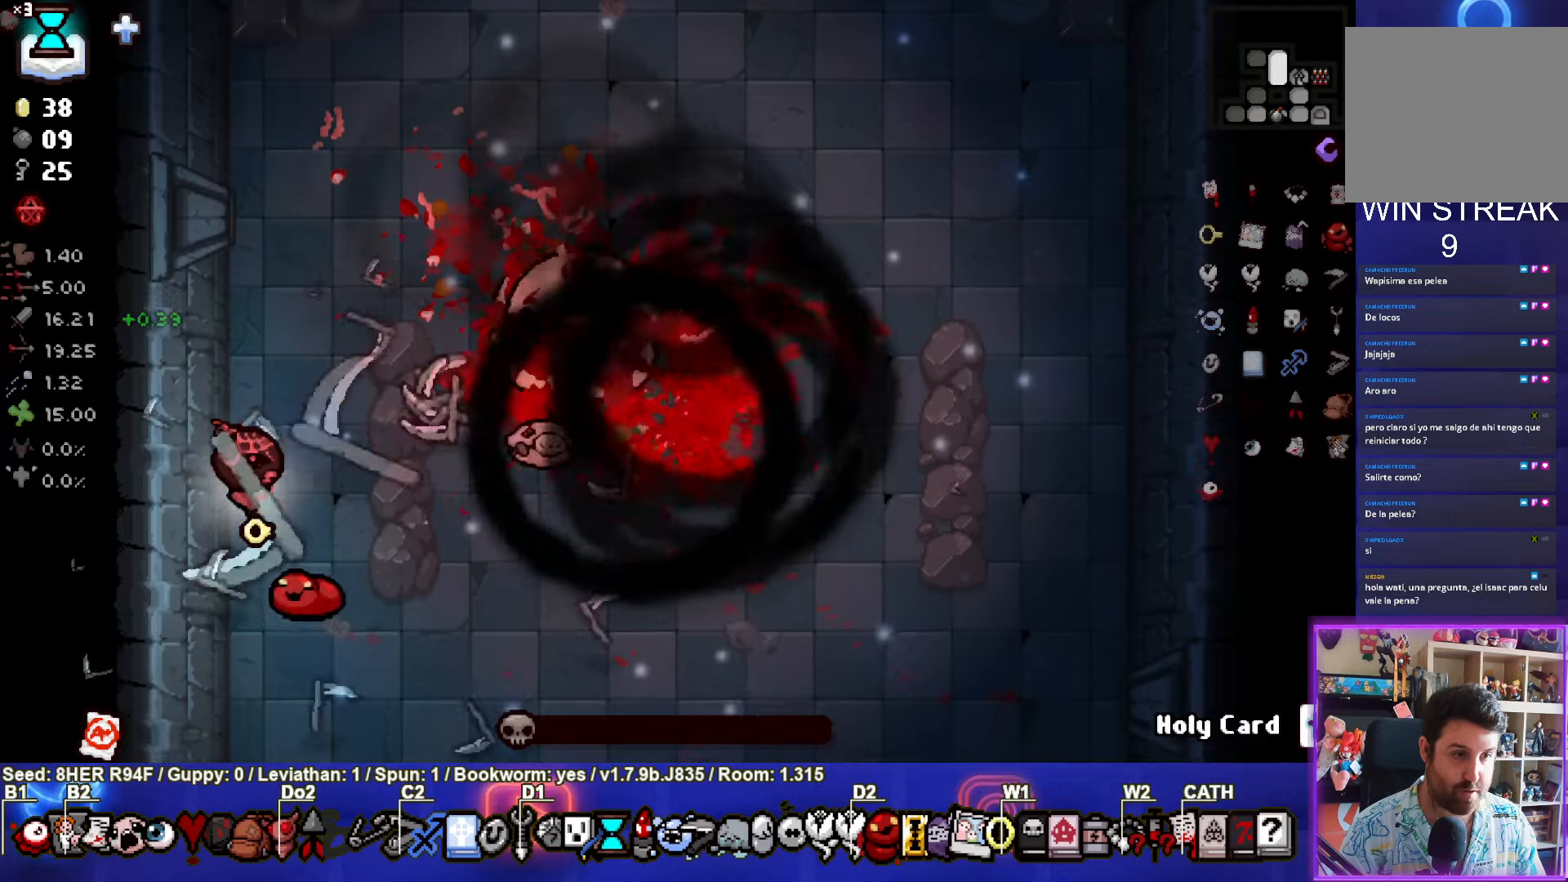
{"buttons": [], "left_stick": "down", "events": [[16, "CIRCLE", "up"], [133, "left_stick", "center"], [366, "left_stick", "left"], [450, "left_stick", "down"]]}
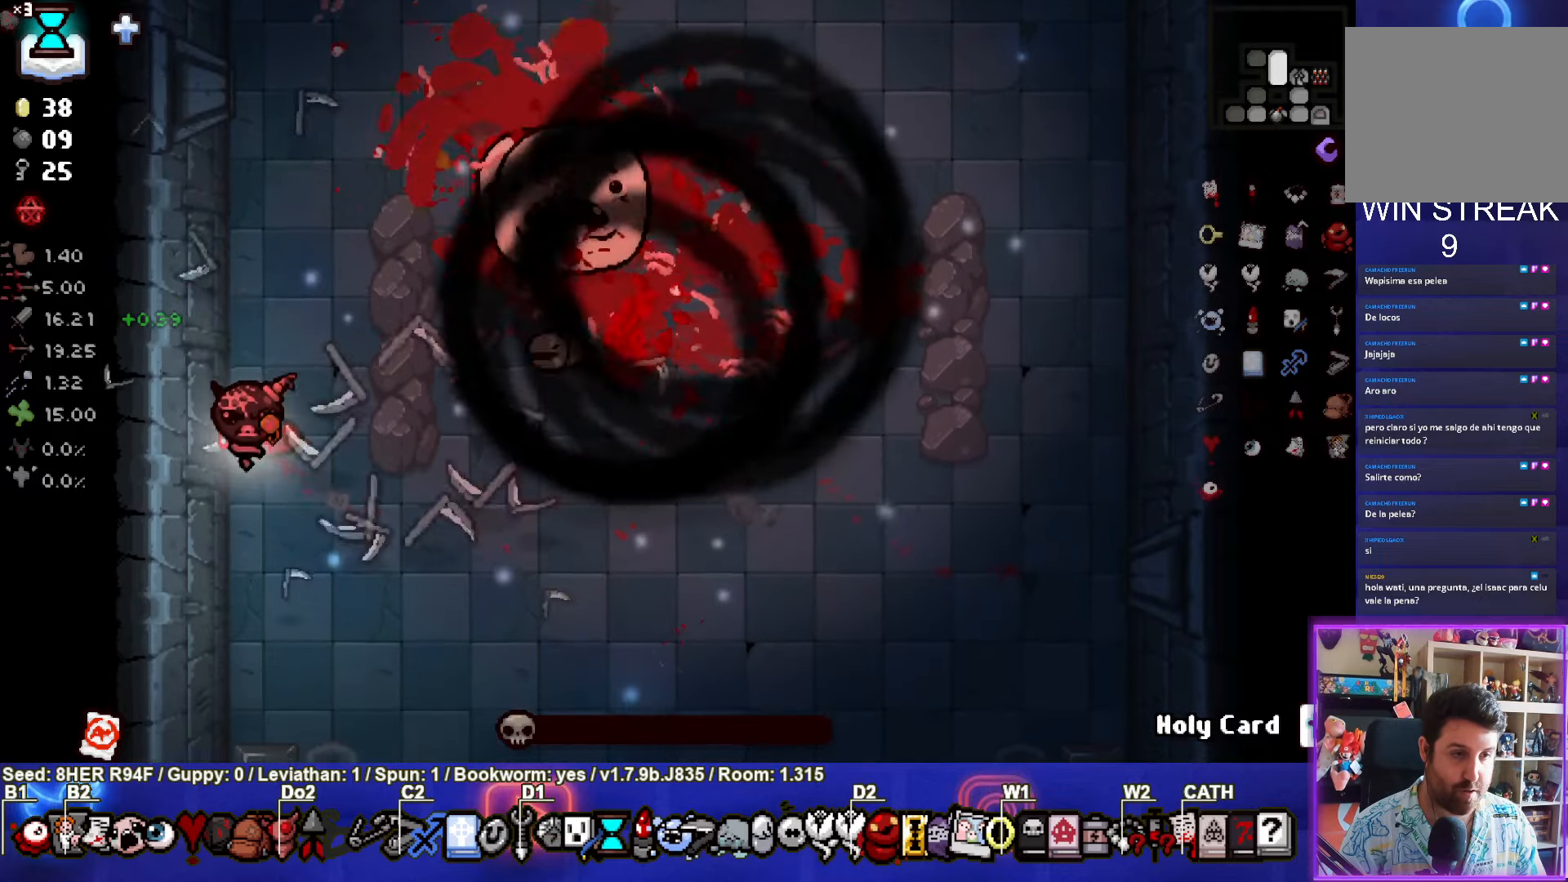
{"buttons": [], "left_stick": "center", "events": [[466, "left_stick", "center"]]}
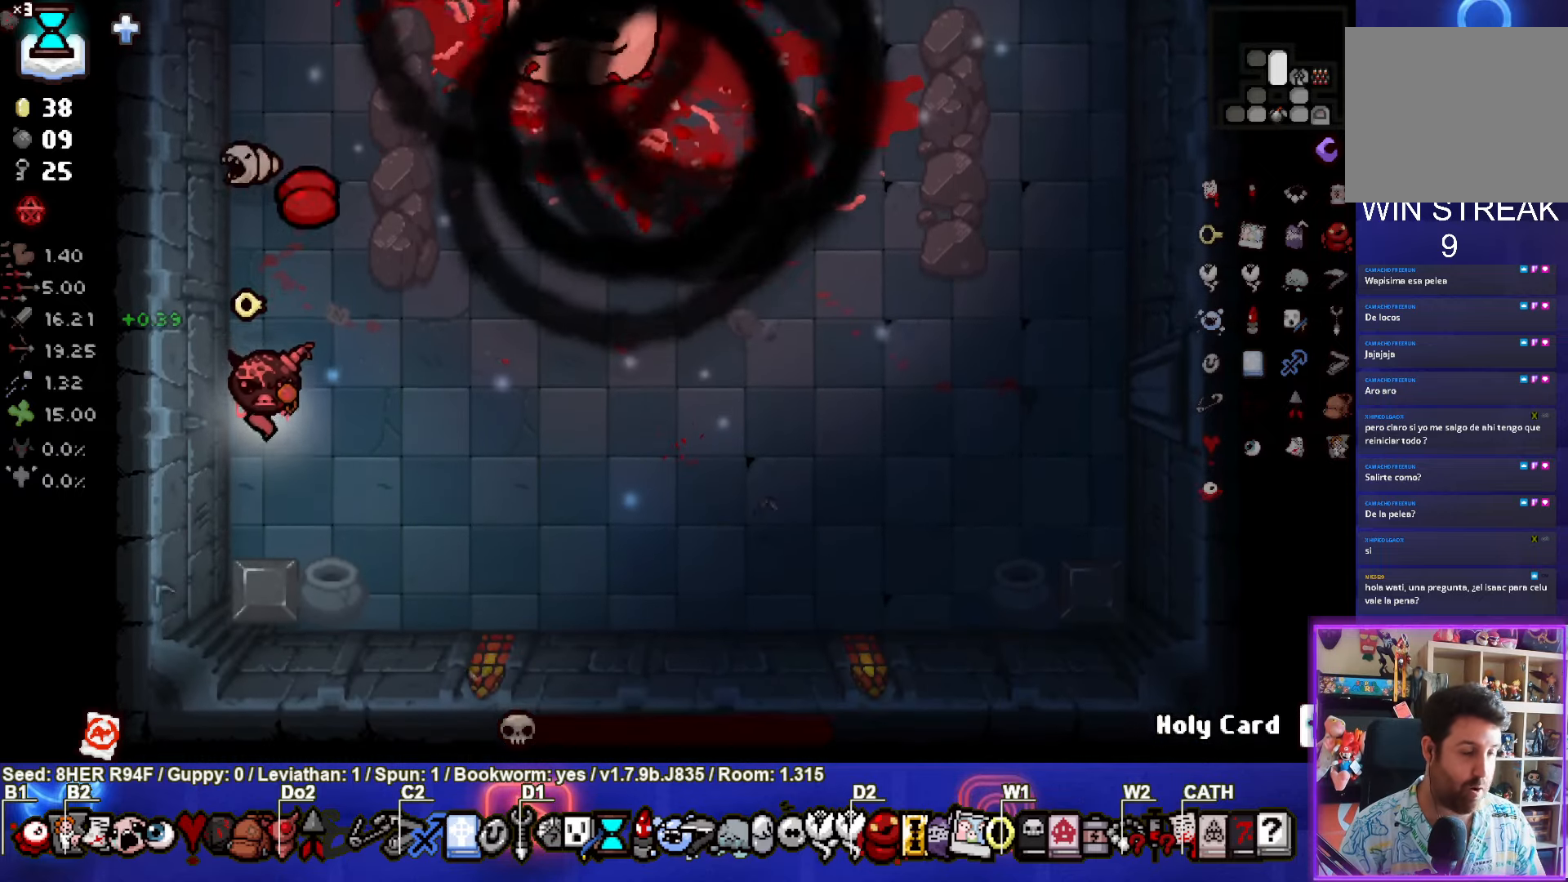
{"buttons": [], "left_stick": "center", "events": []}
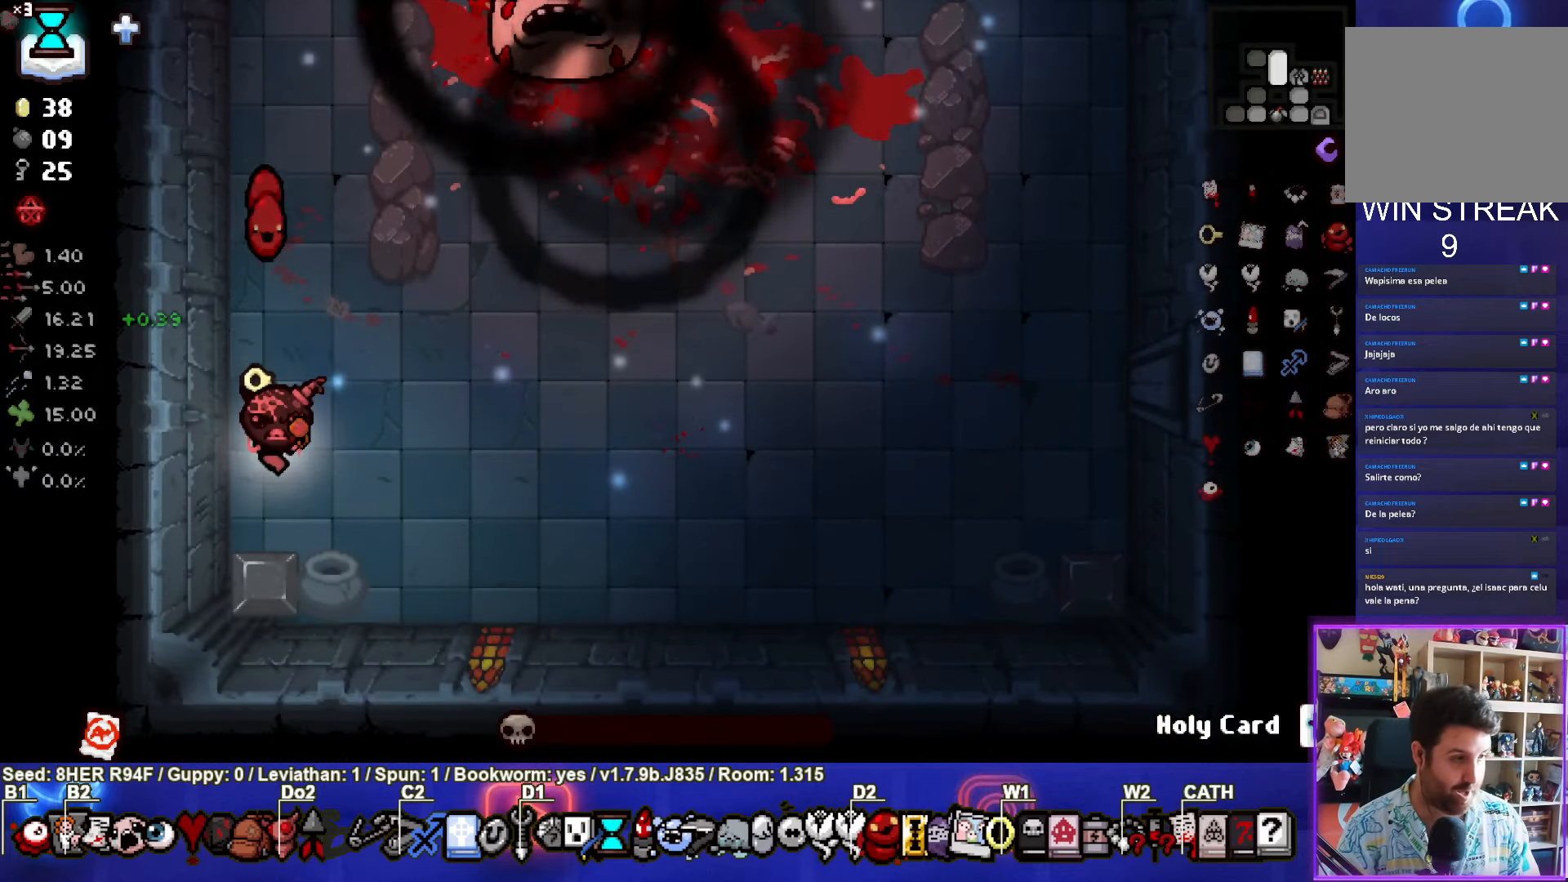
{"buttons": [], "left_stick": "center", "events": []}
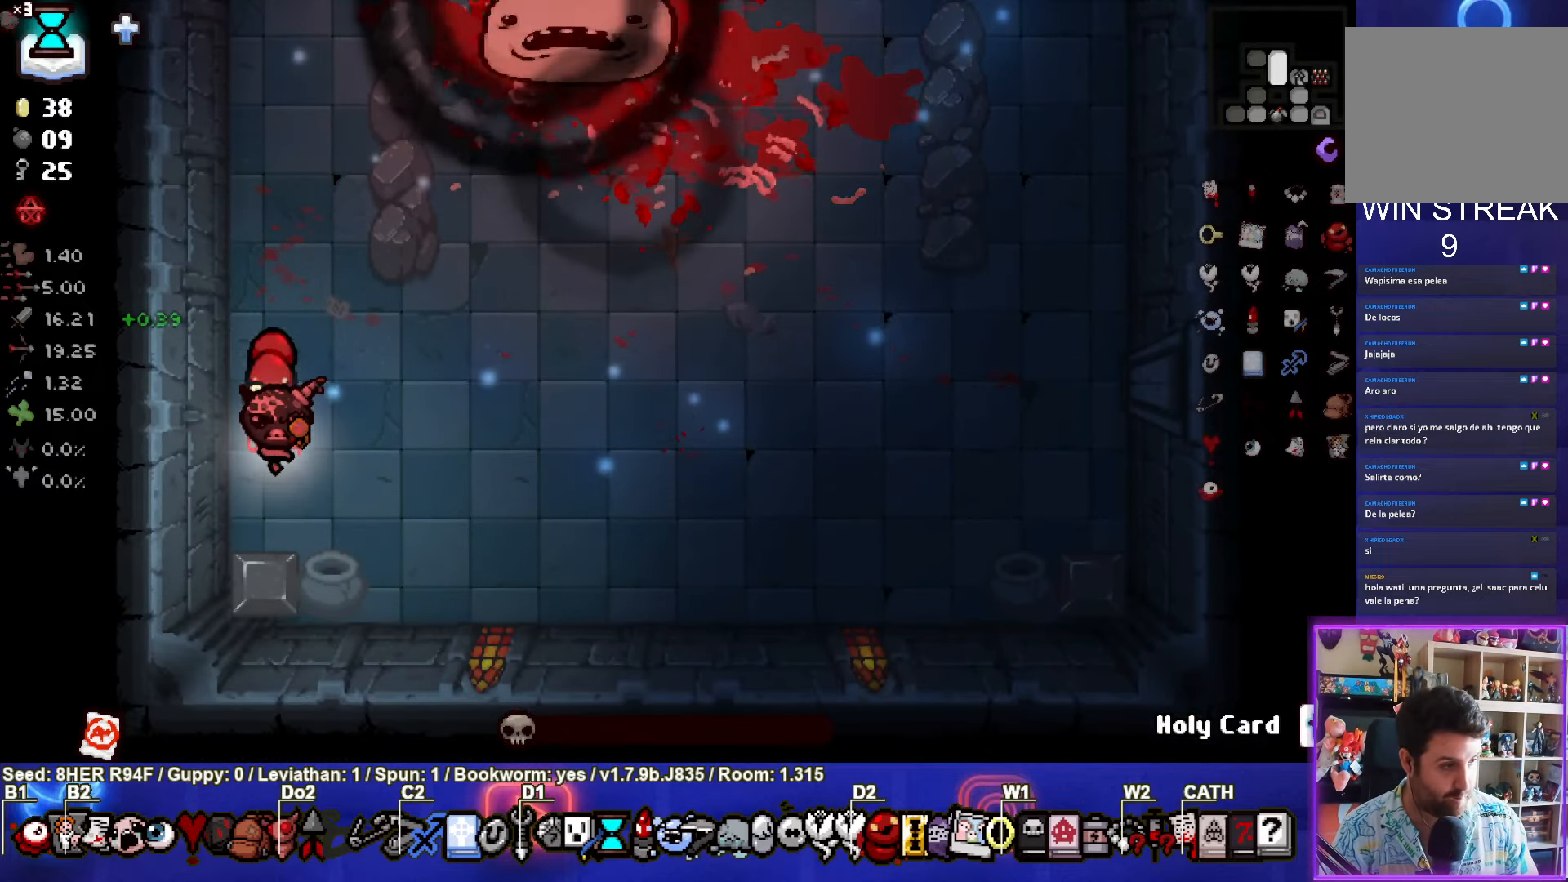
{"buttons": [], "left_stick": "center", "events": []}
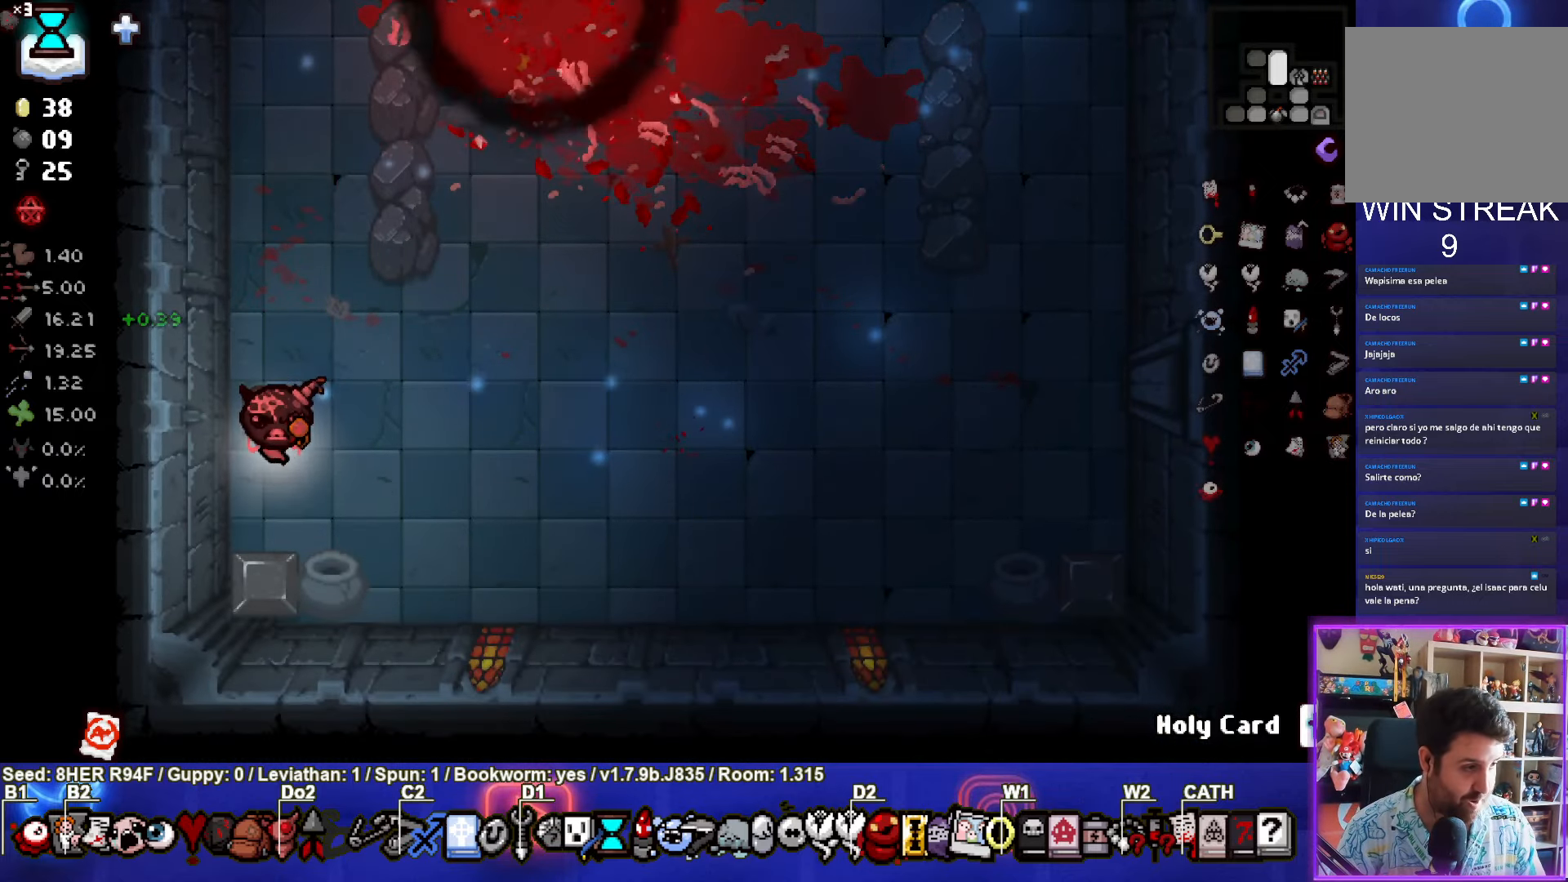
{"buttons": [], "left_stick": "up", "events": [[266, "left_stick", "up"]]}
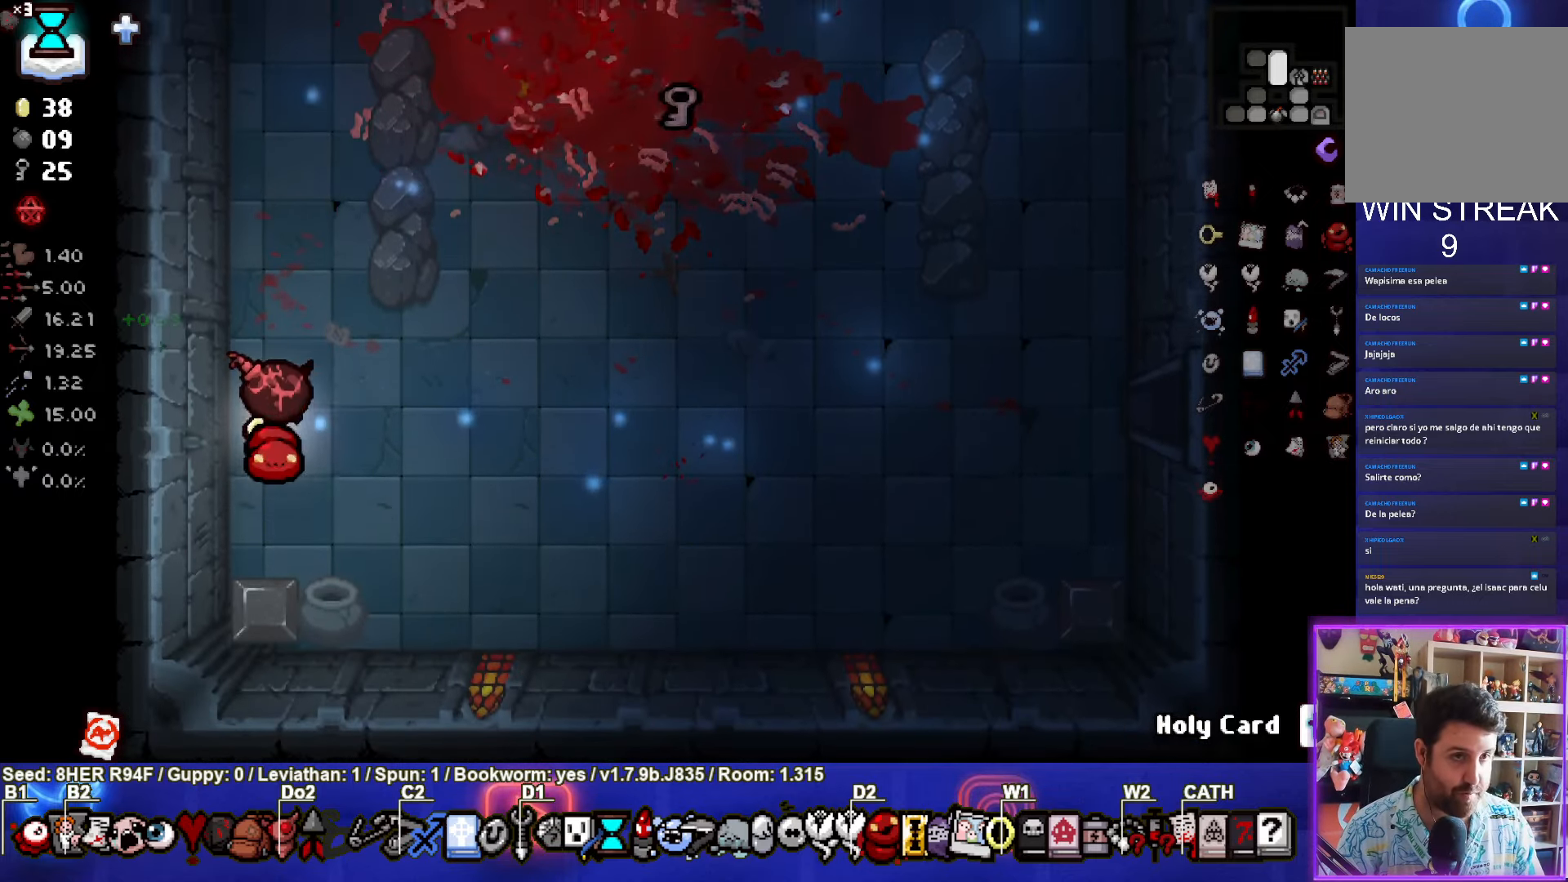
{"buttons": [], "left_stick": "up", "events": []}
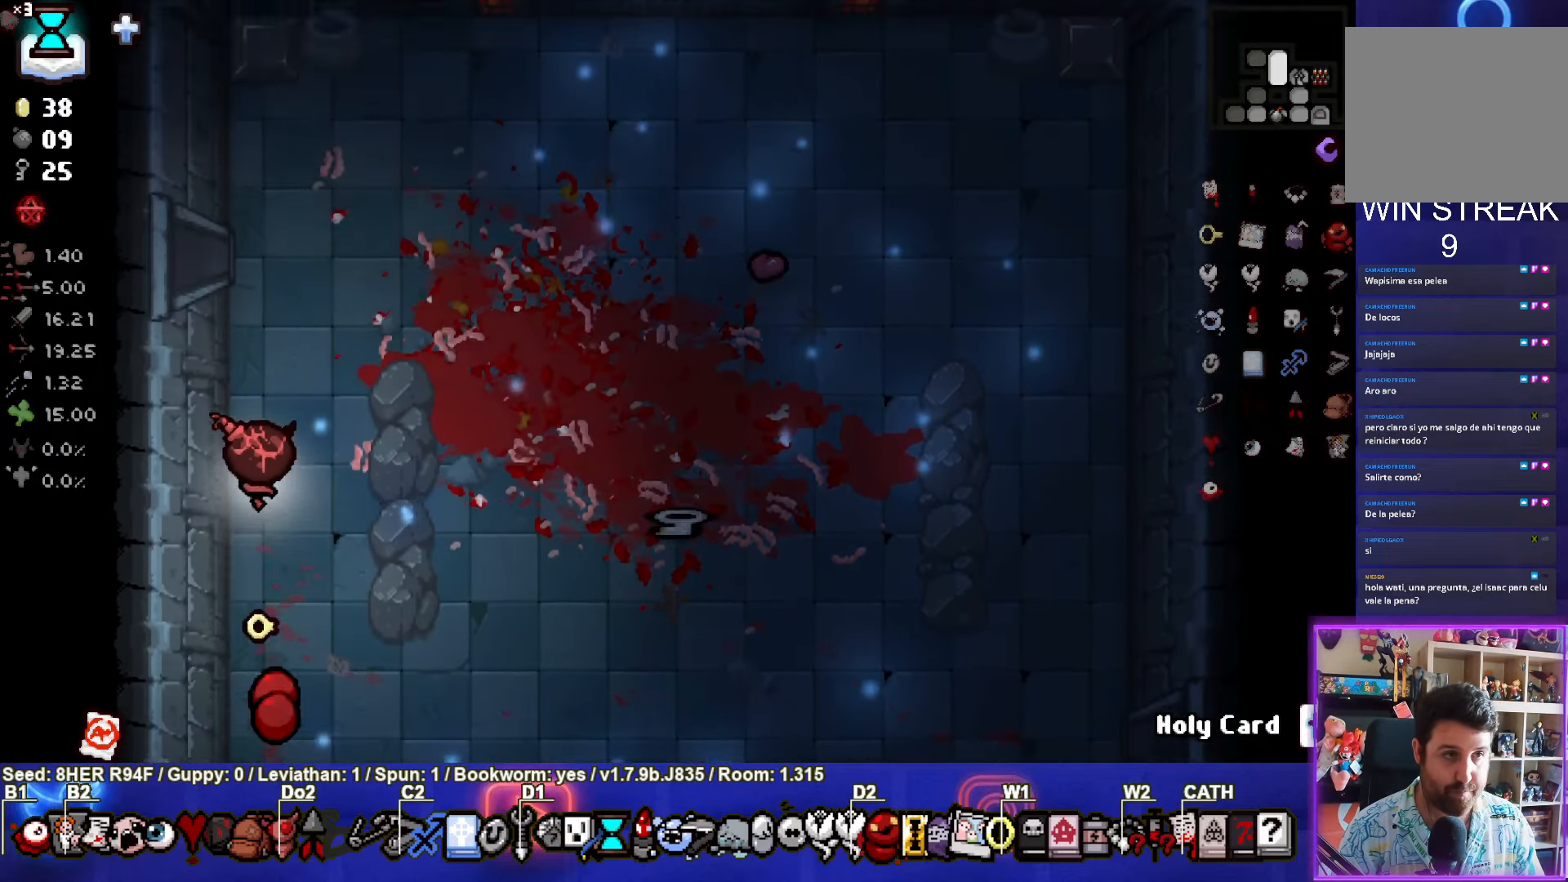
{"buttons": [], "left_stick": "left", "events": [[450, "left_stick", "left"]]}
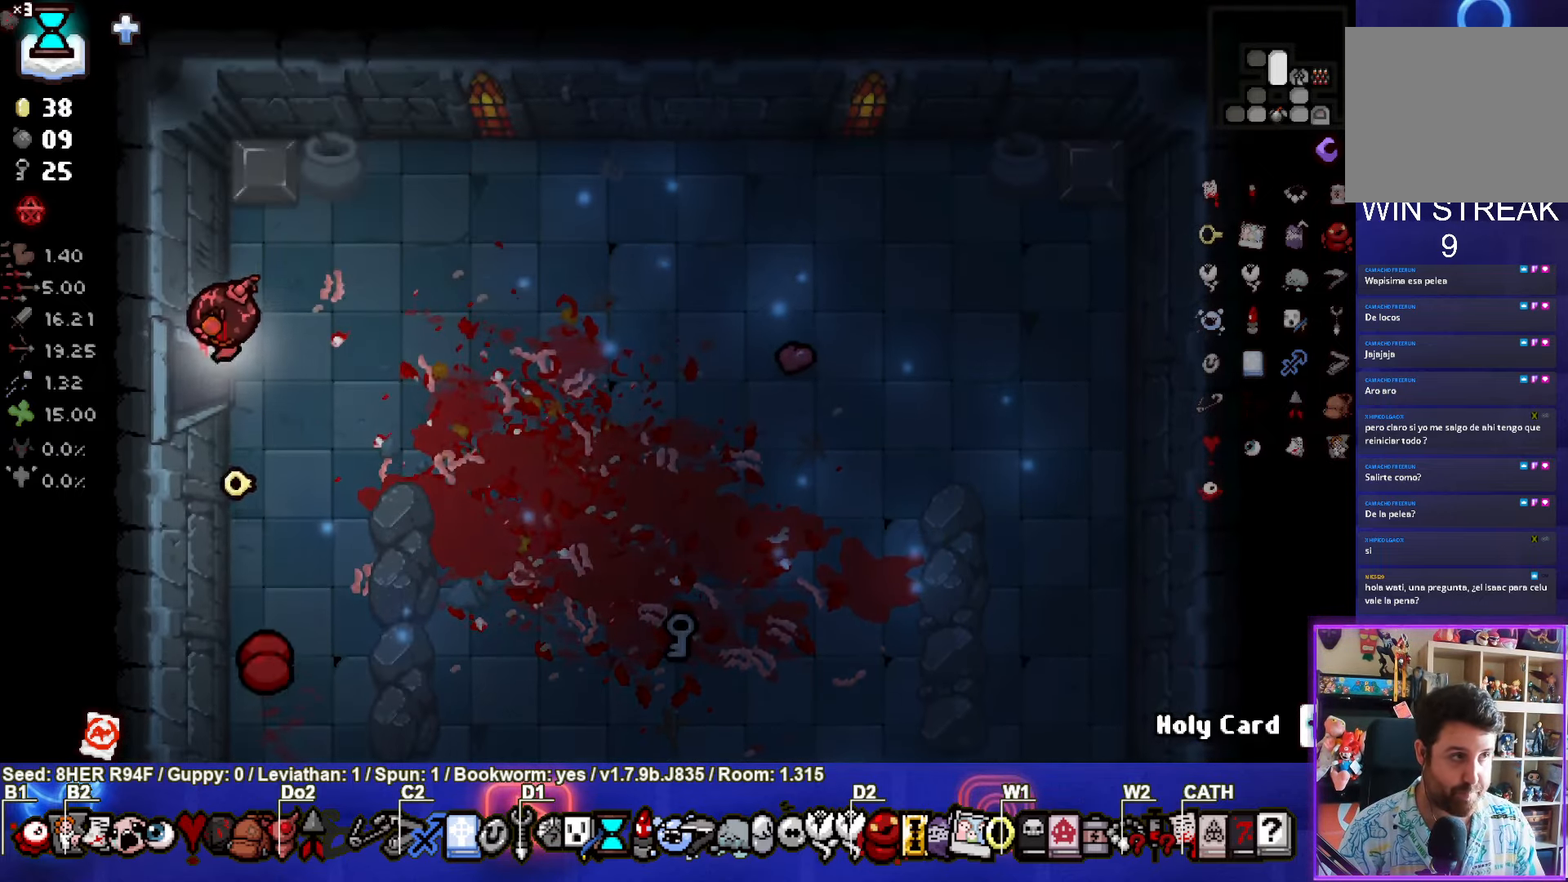
{"buttons": [], "left_stick": "left", "events": []}
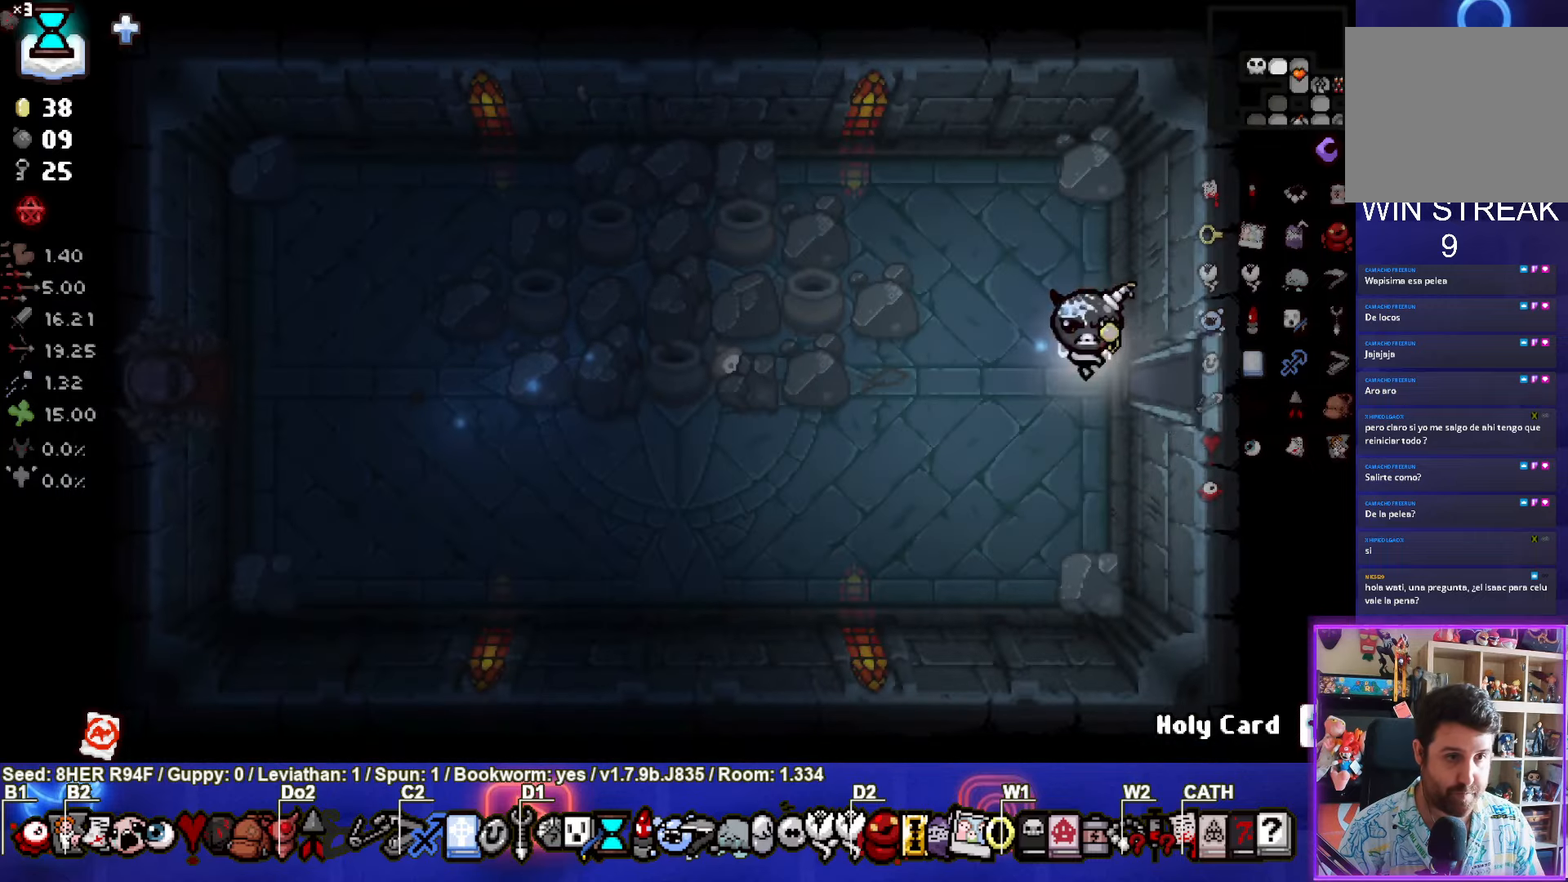
{"buttons": [], "left_stick": "down-left", "events": [[100, "R2", "down"], [233, "R2", "up"], [350, "left_stick", "down-left"]]}
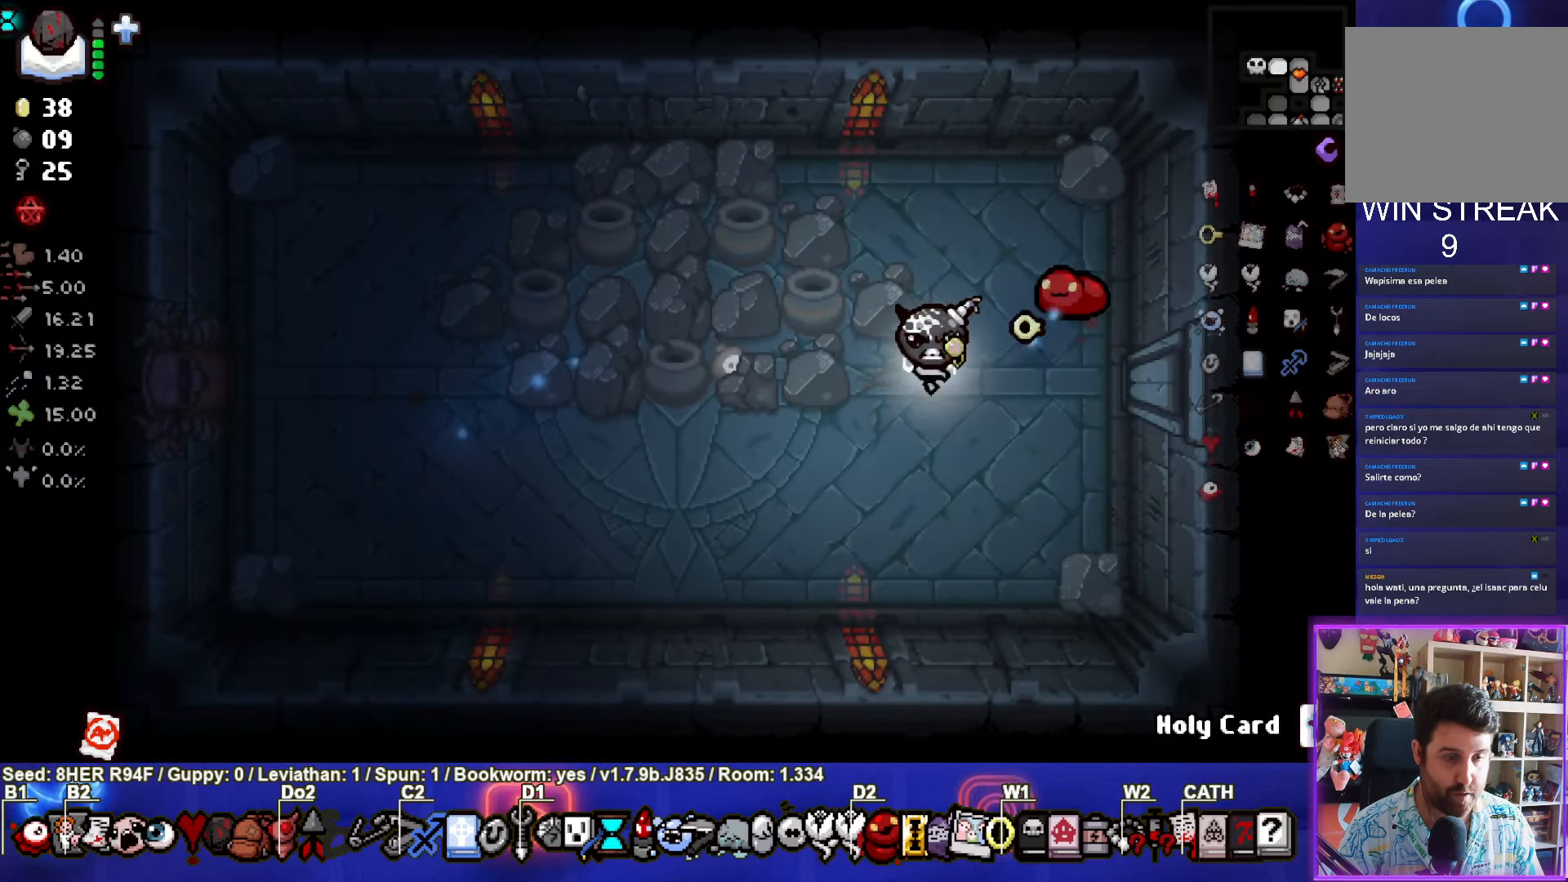
{"buttons": [], "left_stick": "left", "events": [[433, "left_stick", "left"]]}
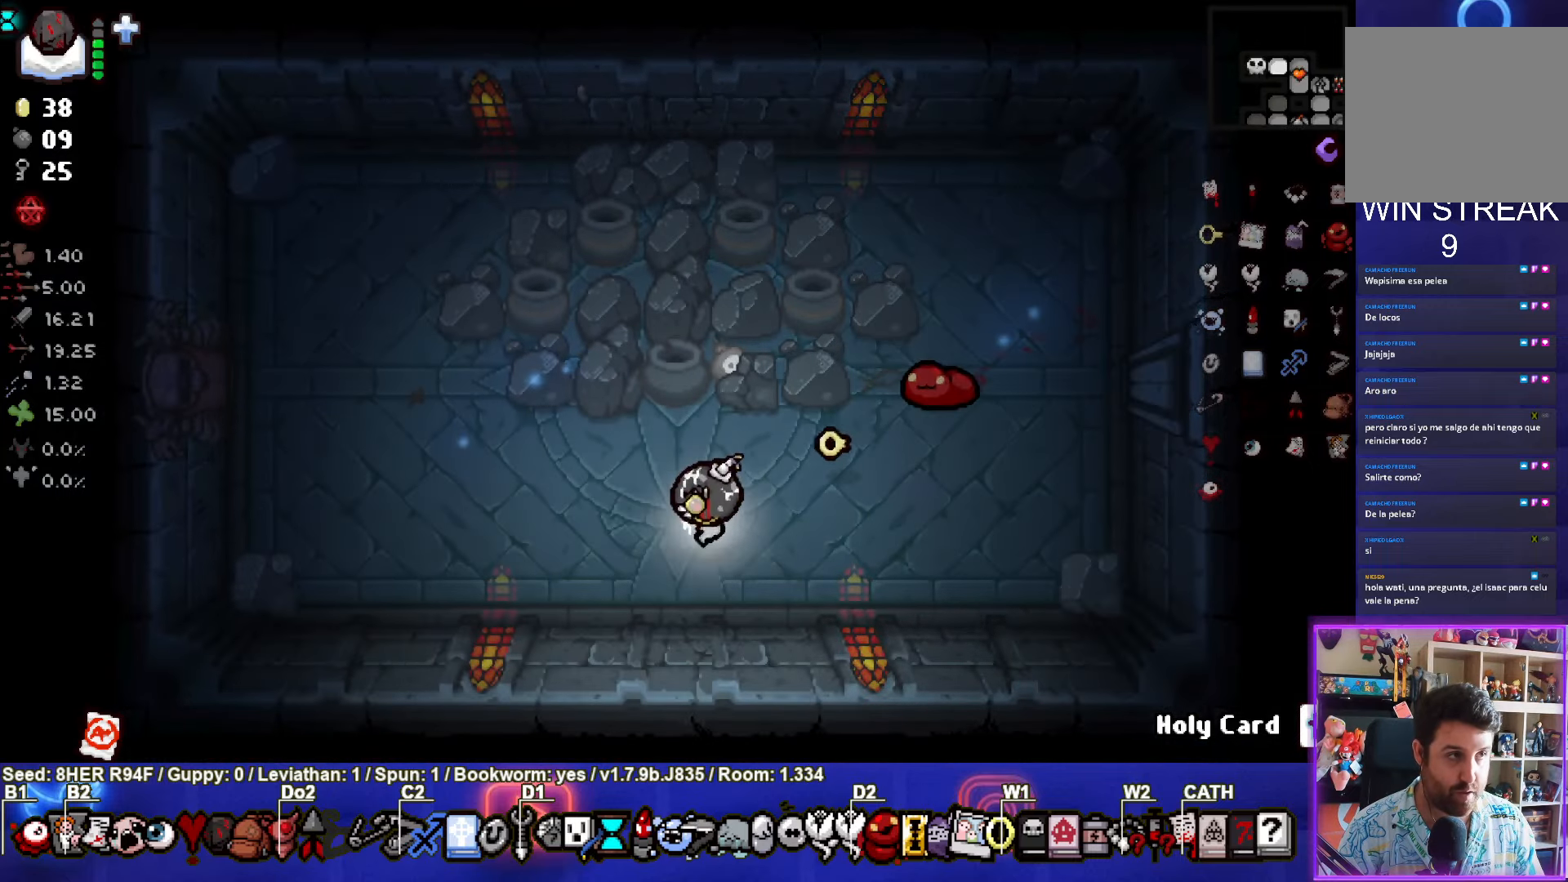
{"buttons": [], "left_stick": "up-left", "events": [[183, "left_stick", "up-left"]]}
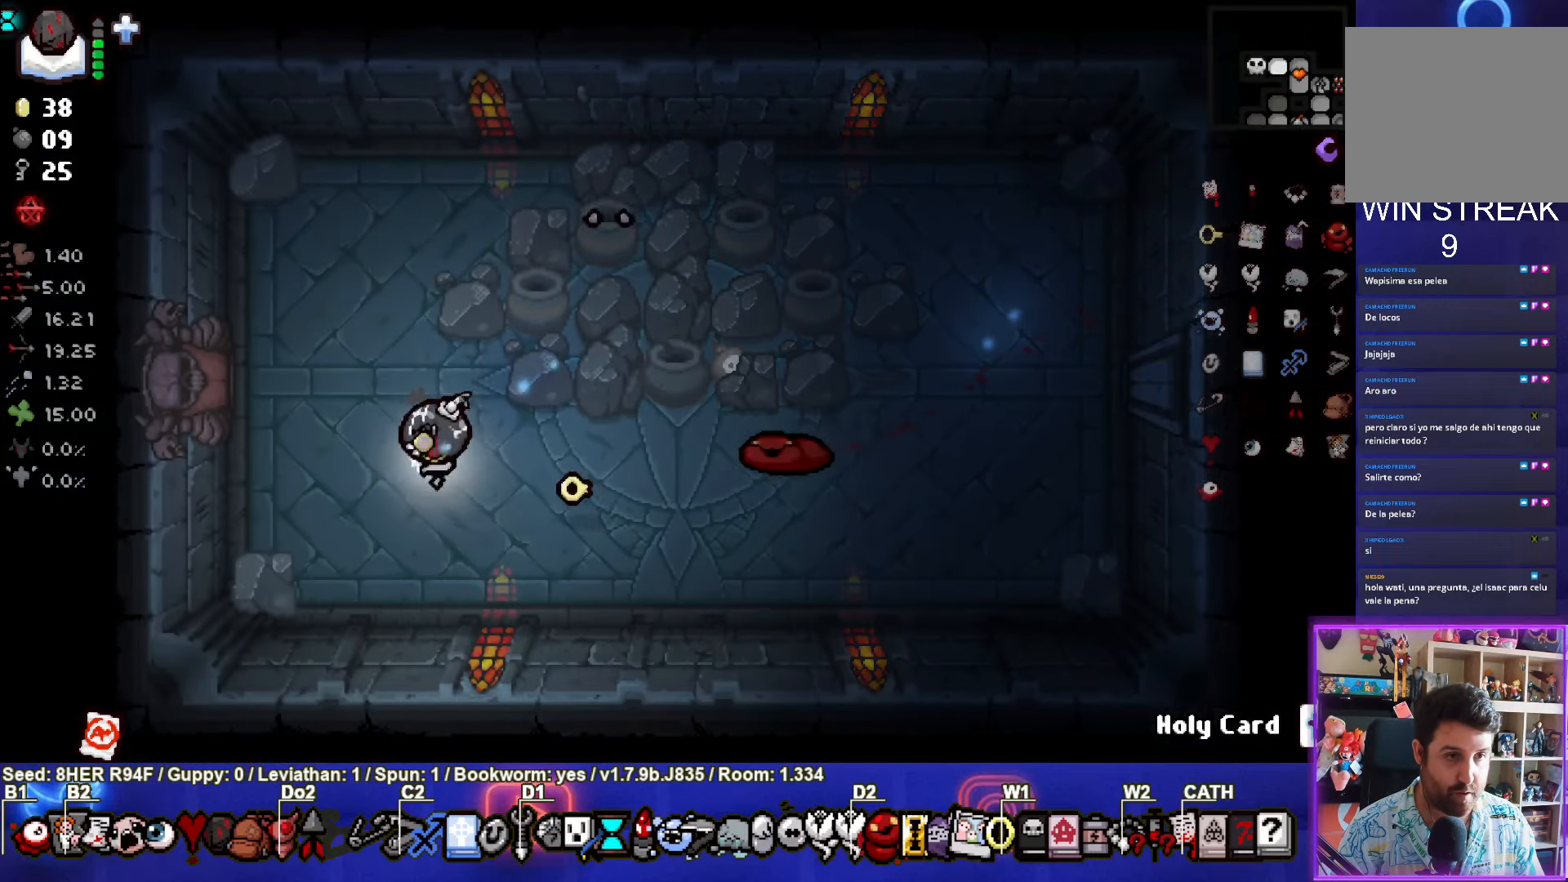
{"buttons": [], "left_stick": "center", "events": [[117, "left_stick", "center"], [267, "left_stick", "up"], [400, "left_stick", "center"]]}